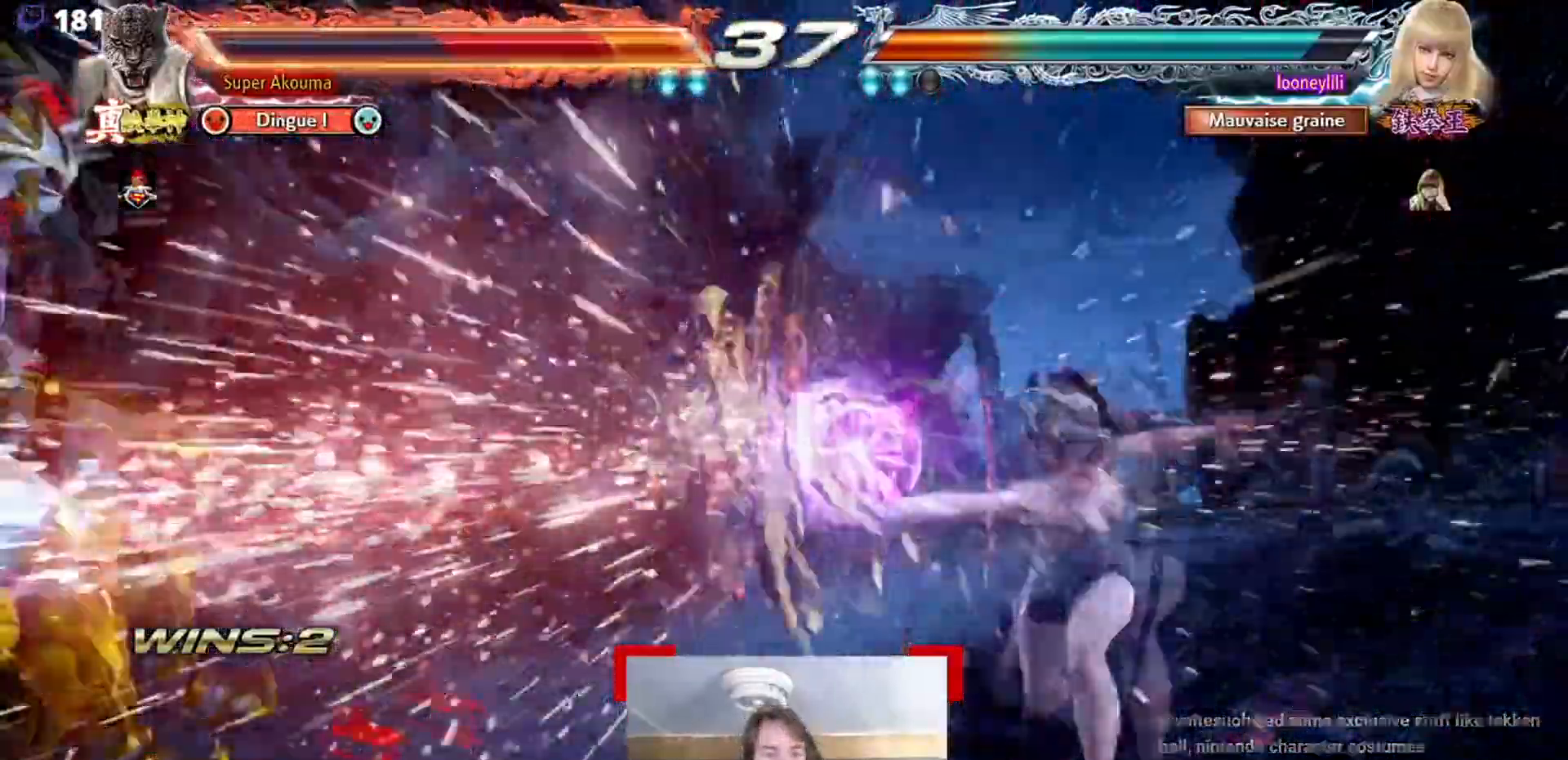
Gameplay with a controller (arcade stick); each line is a JSON object with the inputs held at the frame after it. "events" lists button and stick changes between this image and that frame as [ms after this image, input, new state], when the widget could be followed in between. Not read: L3 R3.
{"buttons": ["CROSS", "TRIANGLE"], "events": [[451, "CROSS", "down"], [501, "TRIANGLE", "down"]]}
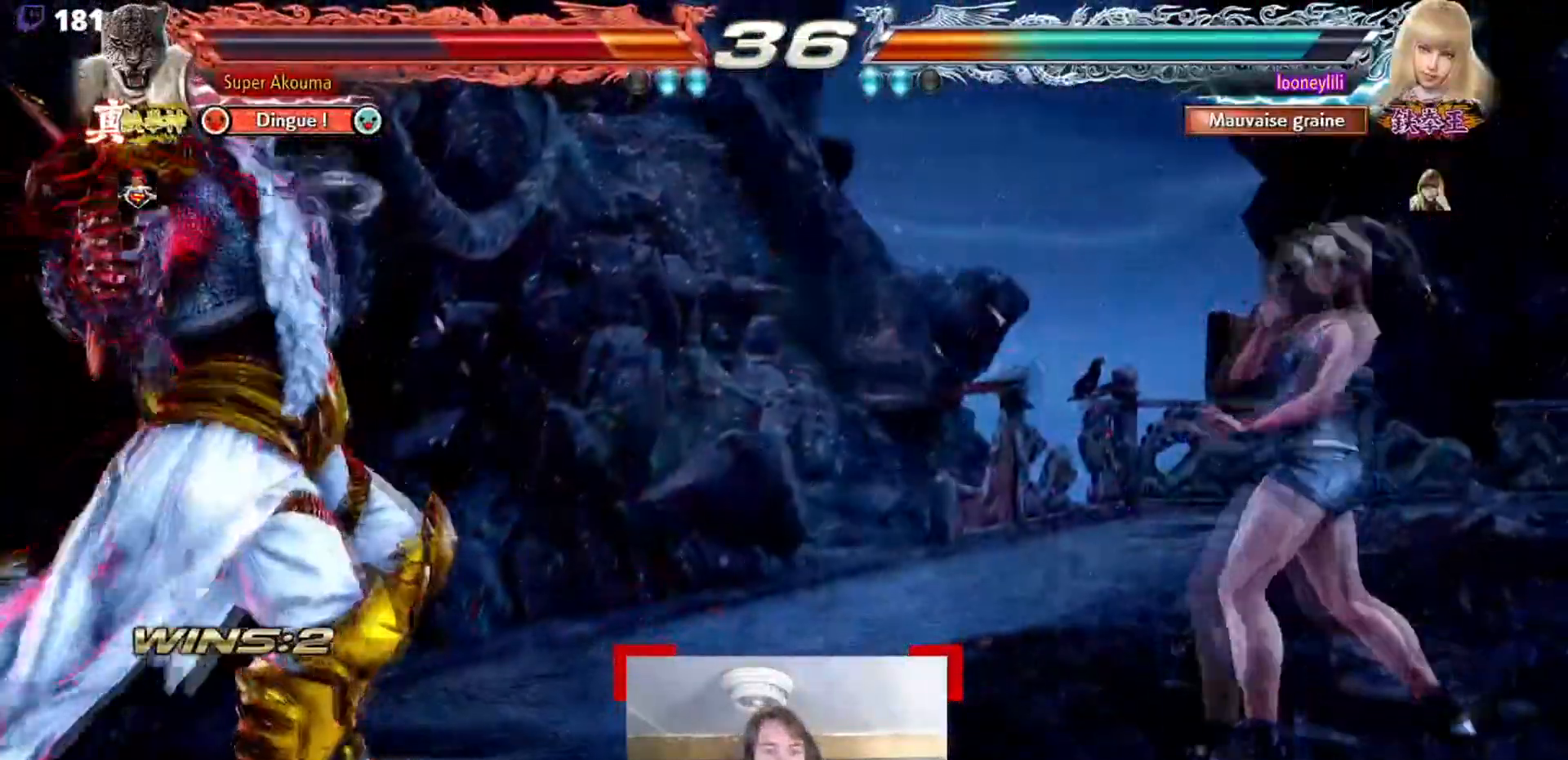
{"buttons": ["CROSS", "TRIANGLE"], "events": [[117, "CROSS", "up"], [167, "CROSS", "down"], [183, "TRIANGLE", "up"], [234, "TRIANGLE", "down"], [350, "CROSS", "up"], [367, "CROSS", "down"], [384, "TRIANGLE", "up"], [434, "TRIANGLE", "down"]]}
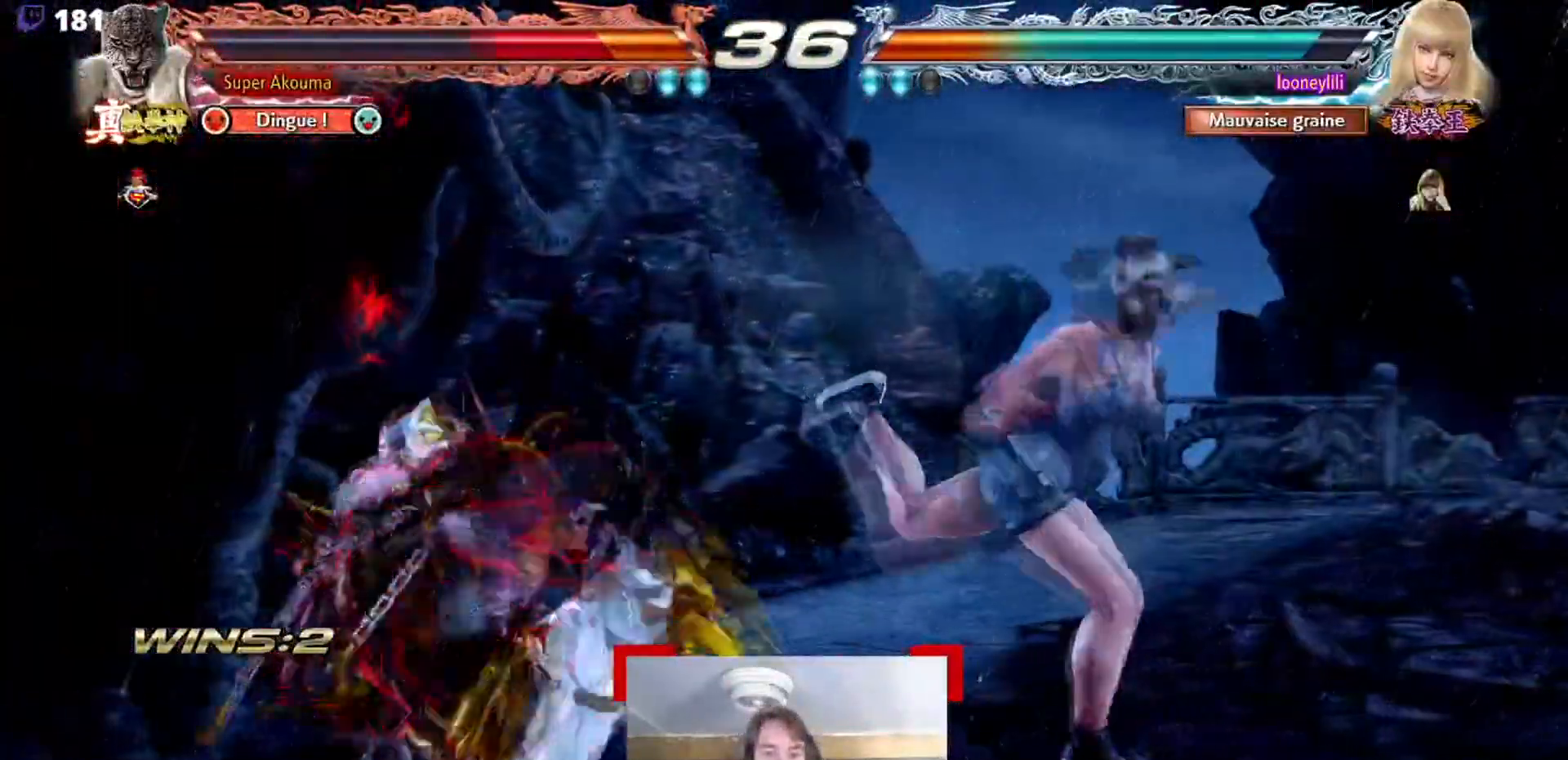
{"buttons": [], "events": [[217, "CROSS", "up"], [251, "TRIANGLE", "up"]]}
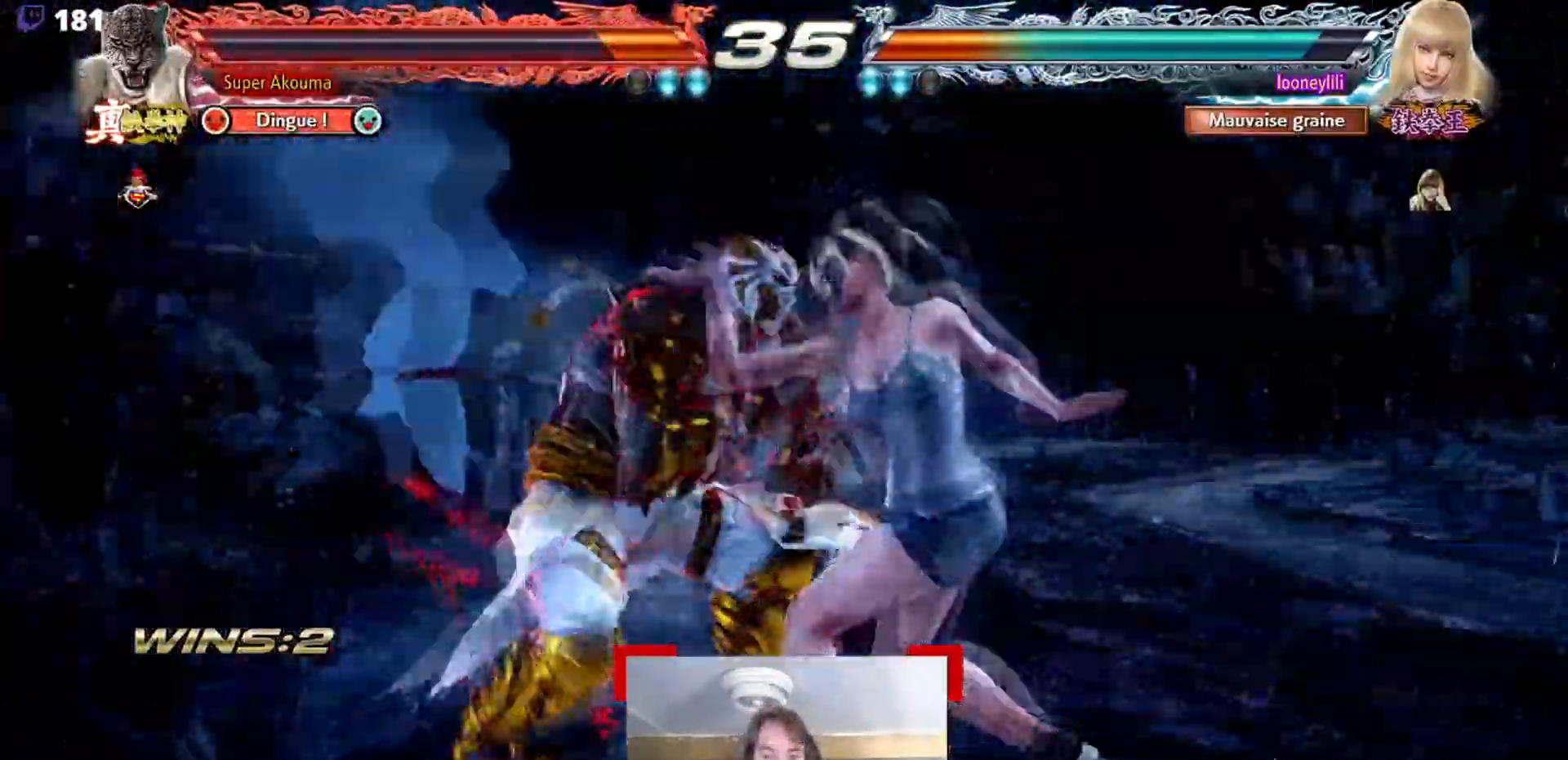
{"buttons": ["CROSS"], "events": [[350, "CROSS", "down"]]}
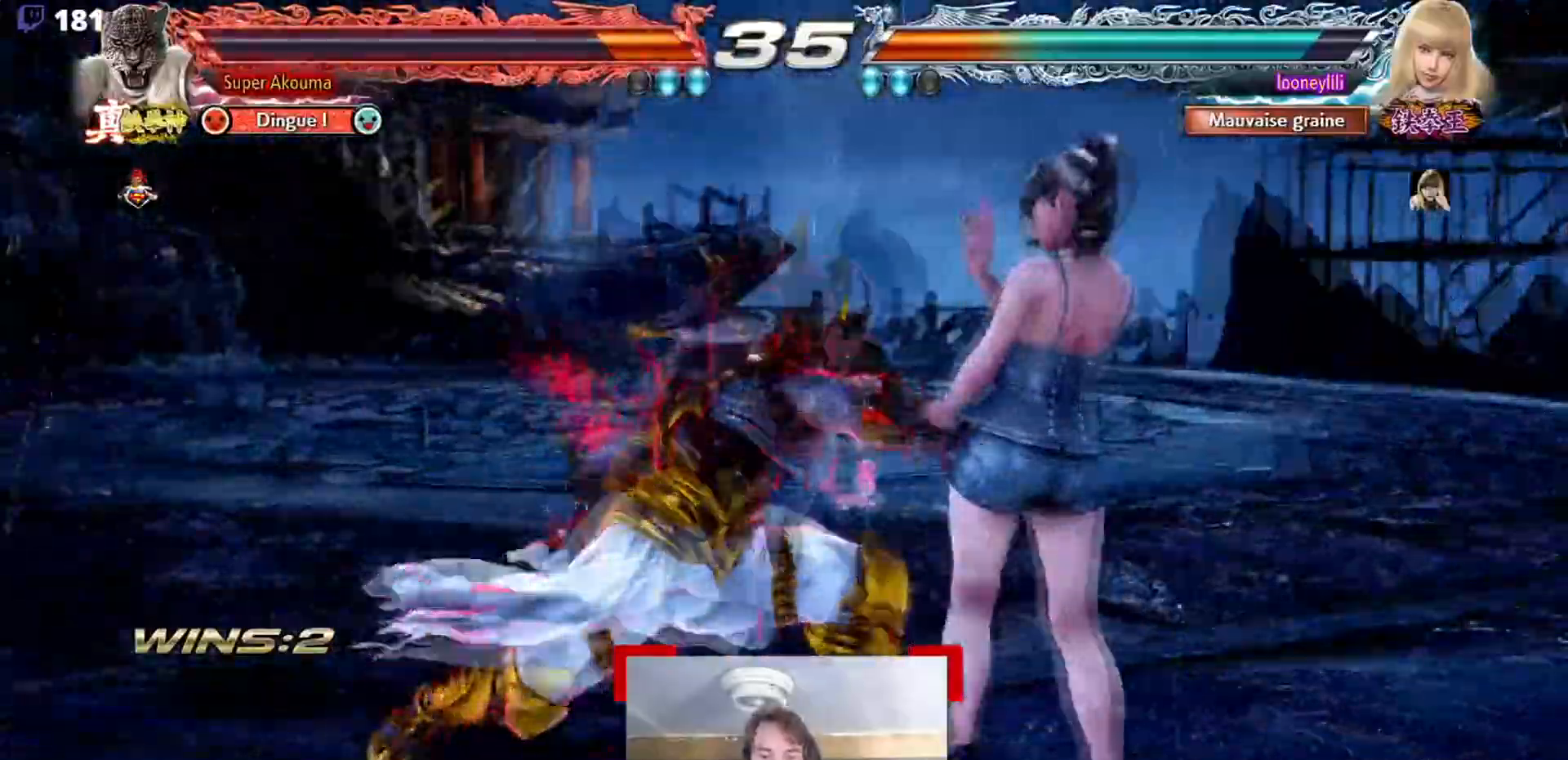
{"buttons": ["CROSS"], "events": [[117, "CROSS", "up"], [301, "CROSS", "down"]]}
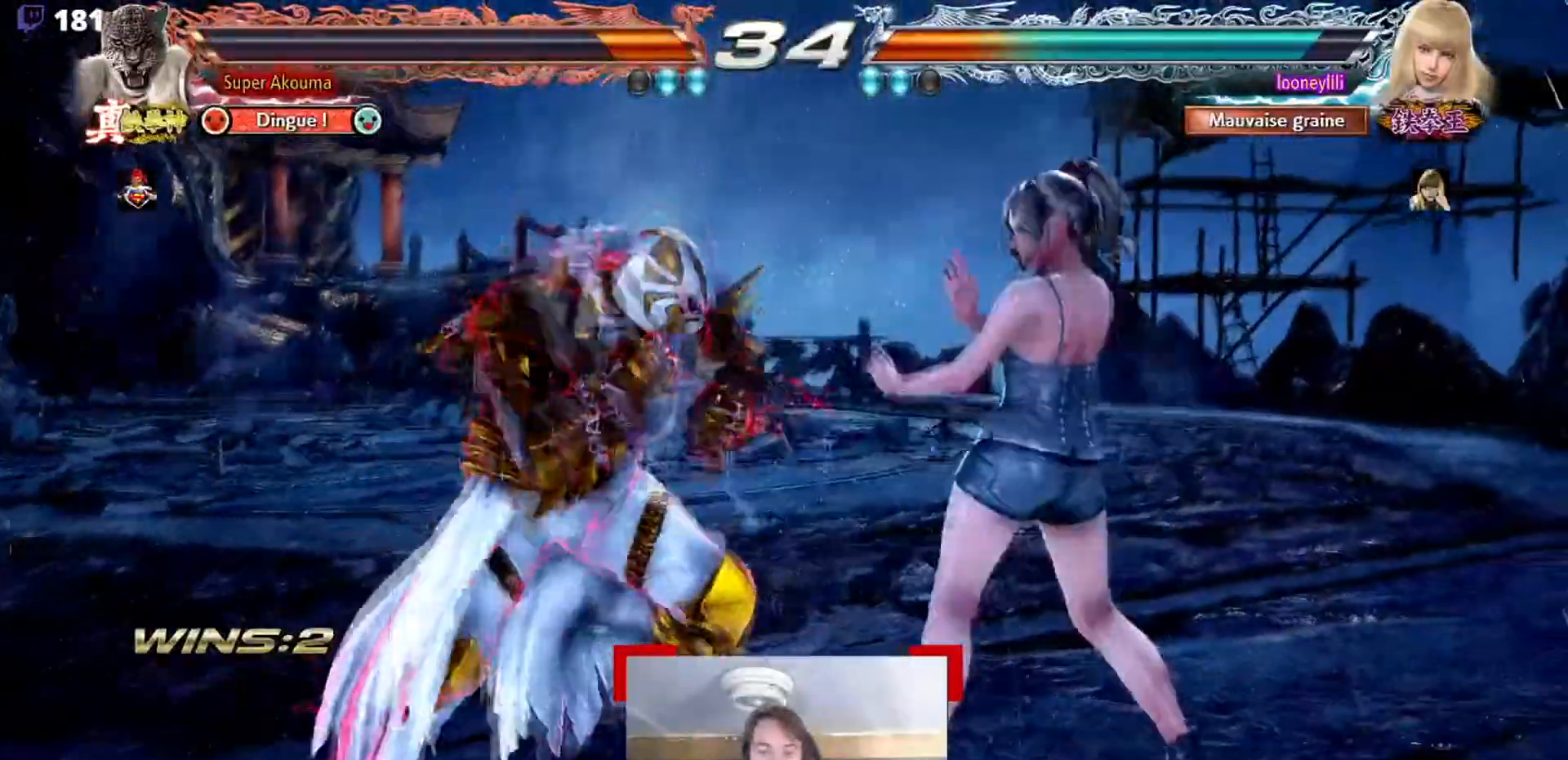
{"buttons": [], "events": [[50, "CROSS", "up"]]}
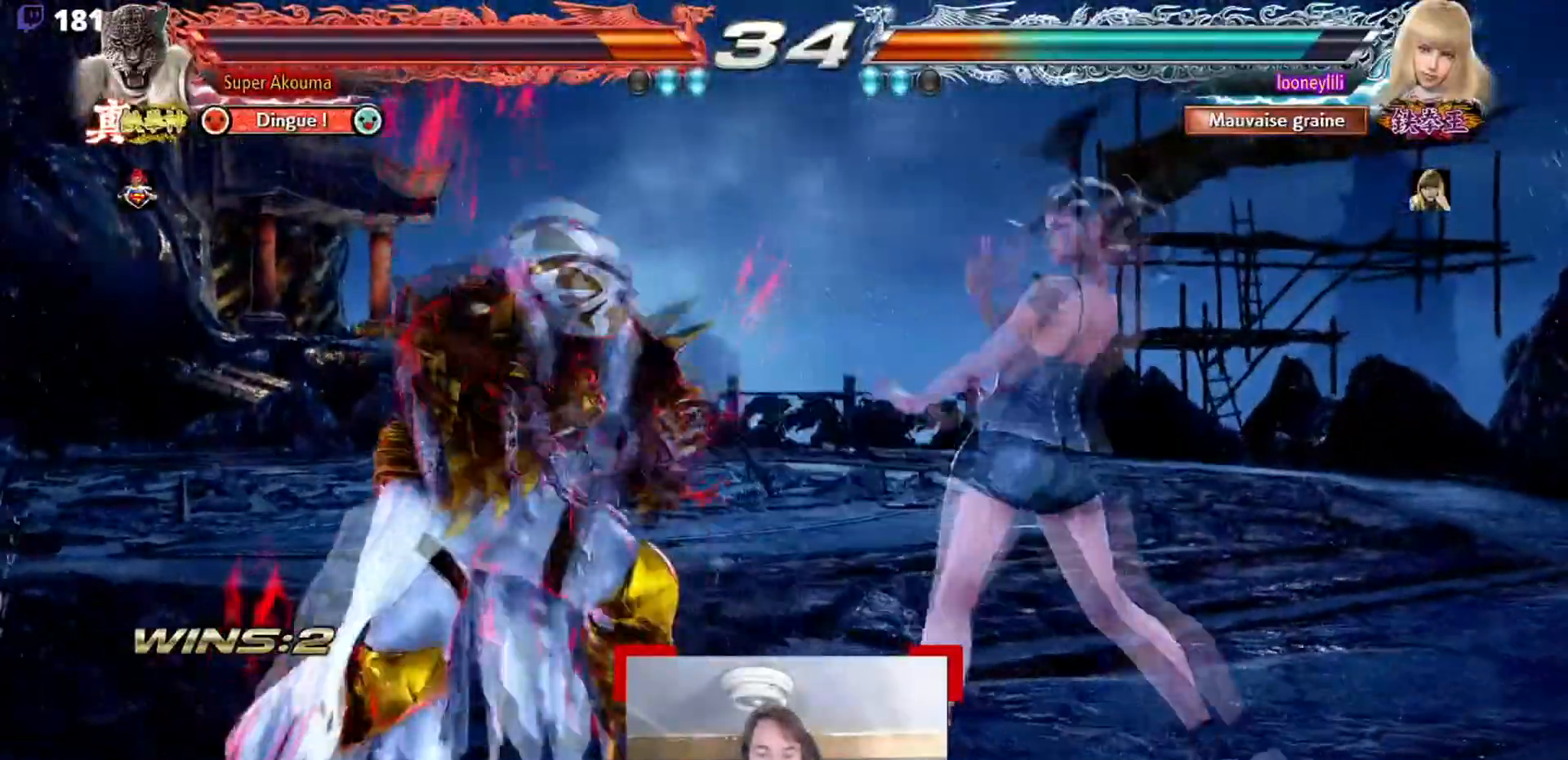
{"buttons": [], "events": []}
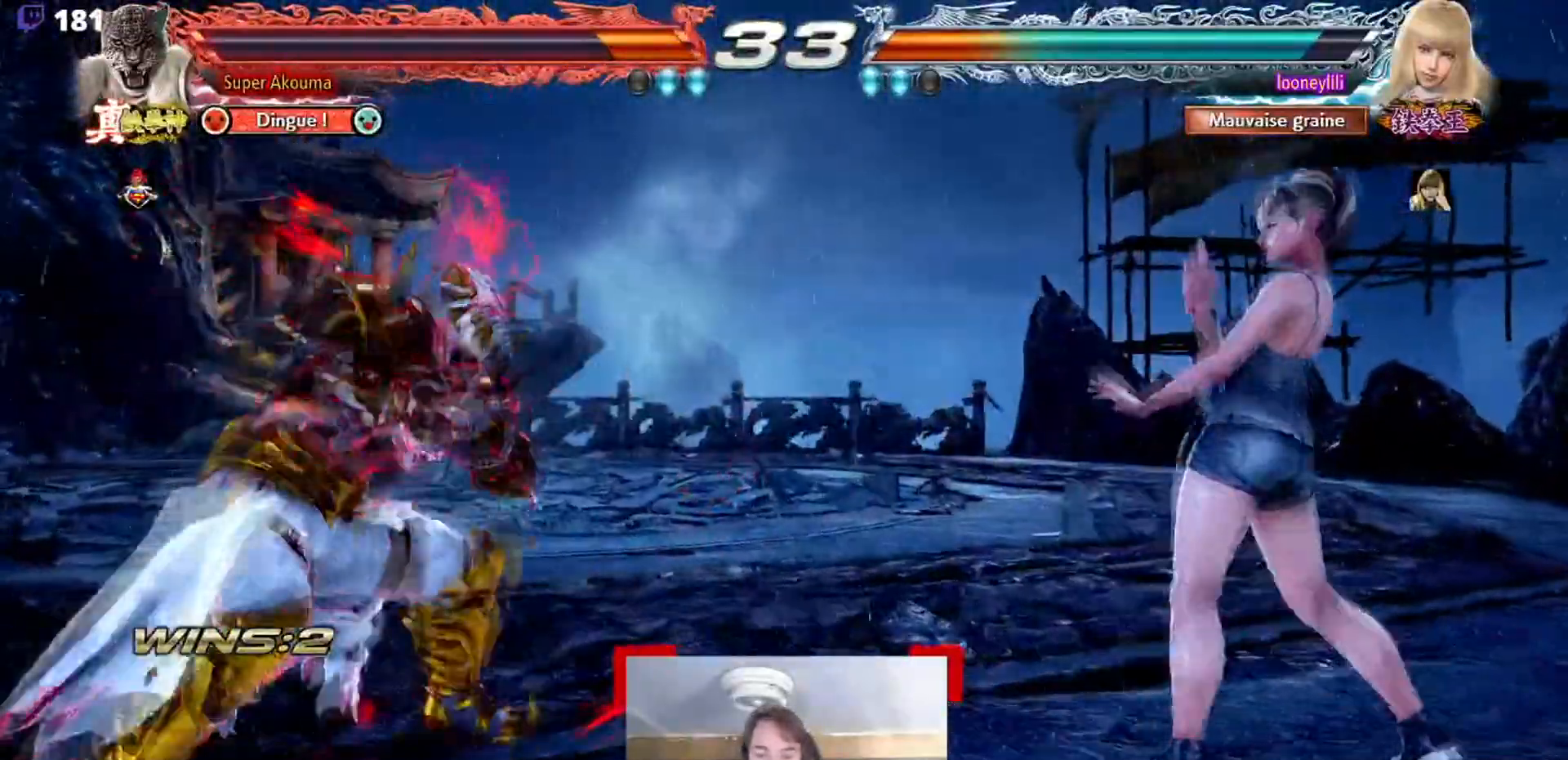
{"buttons": [], "events": []}
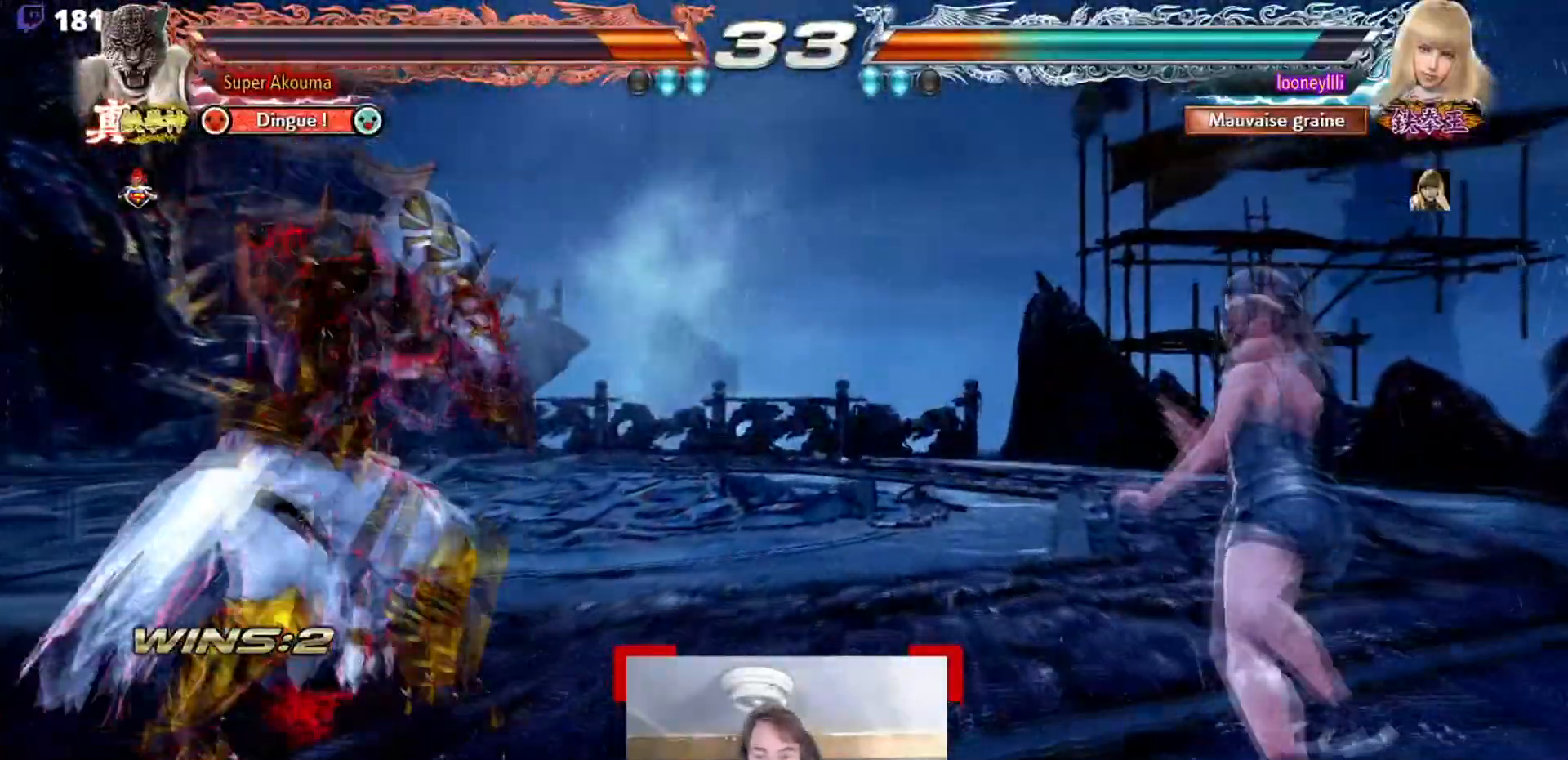
{"buttons": ["TRIANGLE"], "events": [[434, "TRIANGLE", "down"]]}
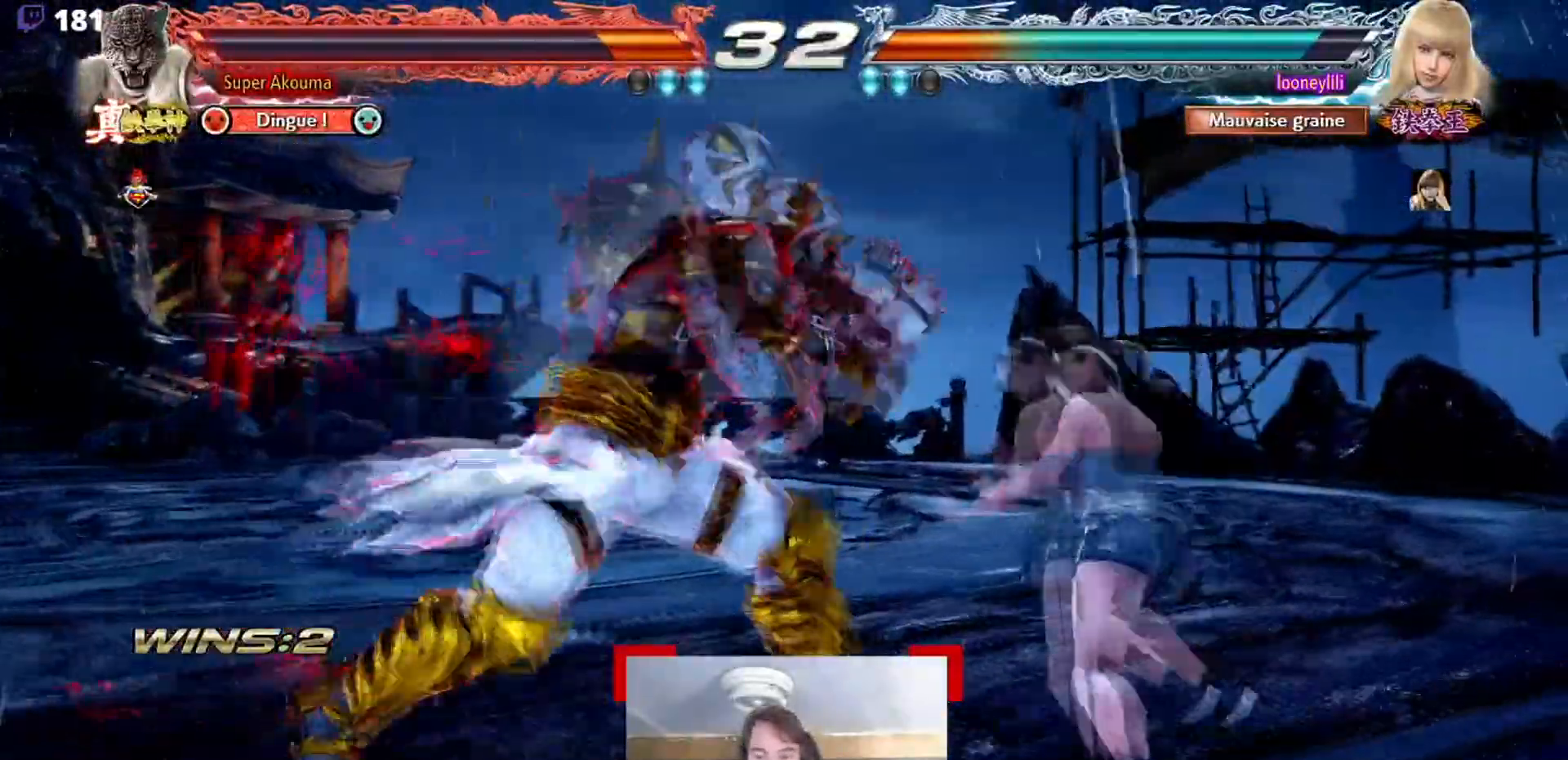
{"buttons": [], "events": [[484, "TRIANGLE", "up"]]}
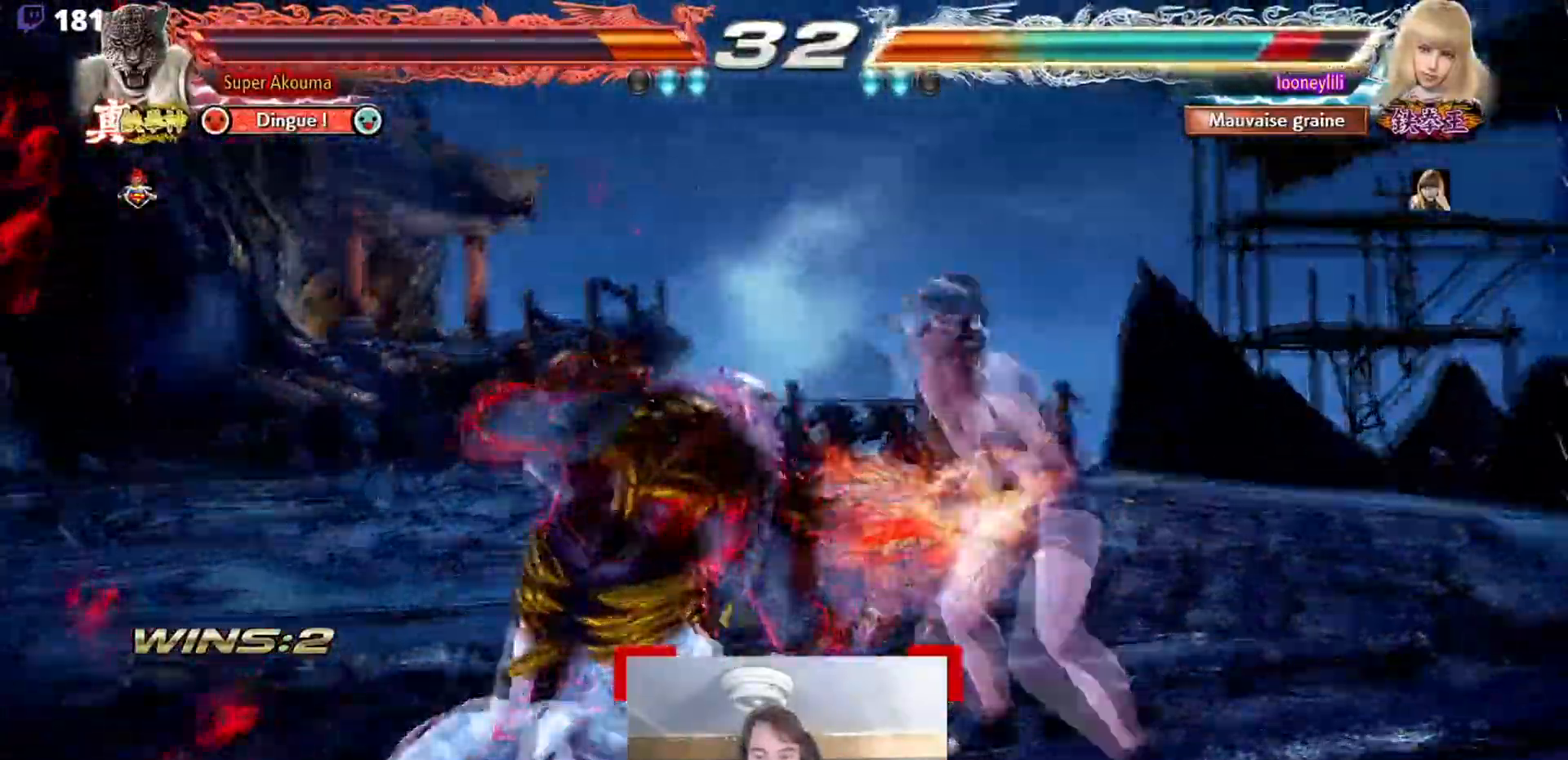
{"buttons": [], "events": [[301, "TRIANGLE", "down"], [384, "TRIANGLE", "up"]]}
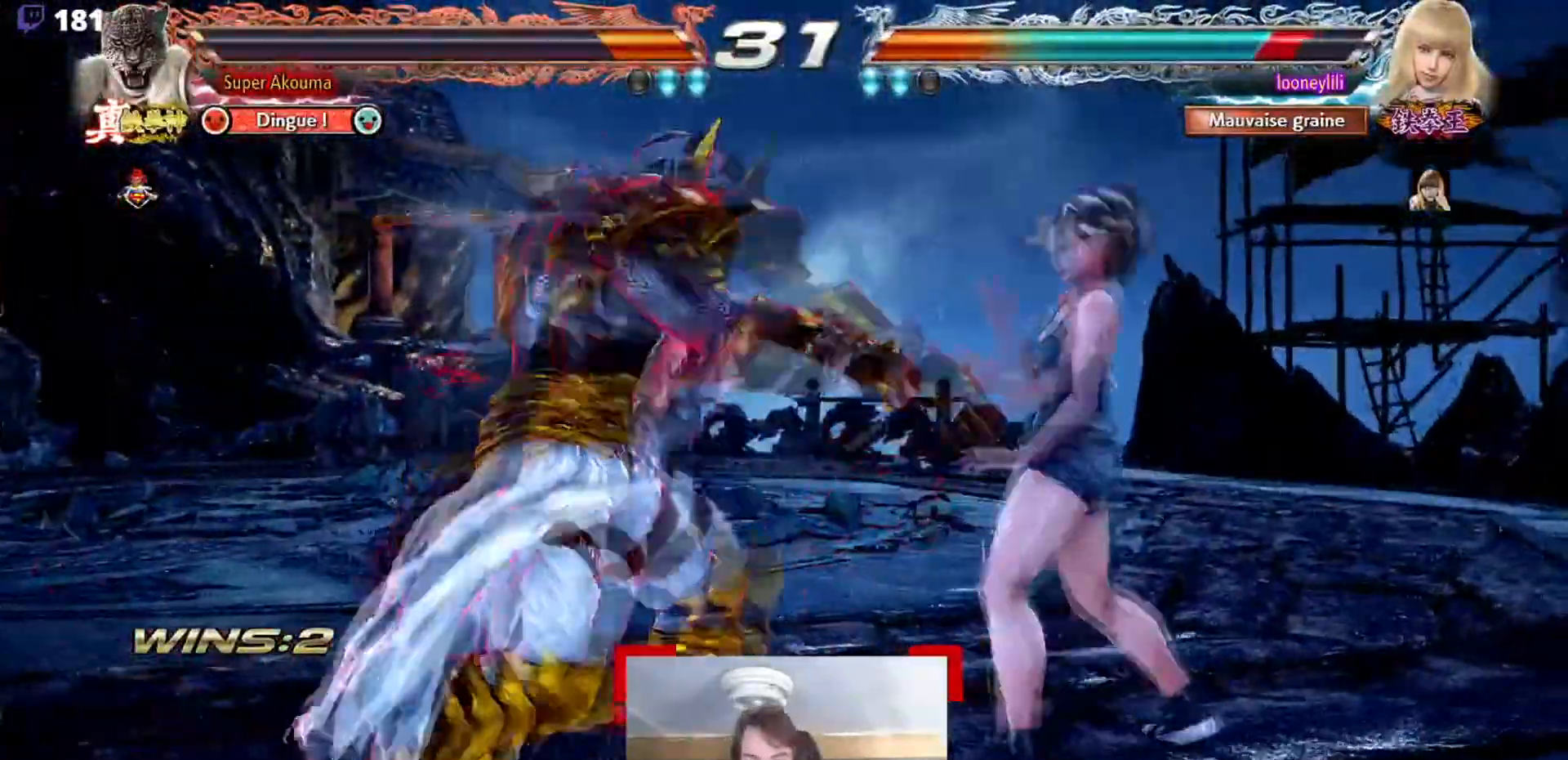
{"buttons": [], "events": []}
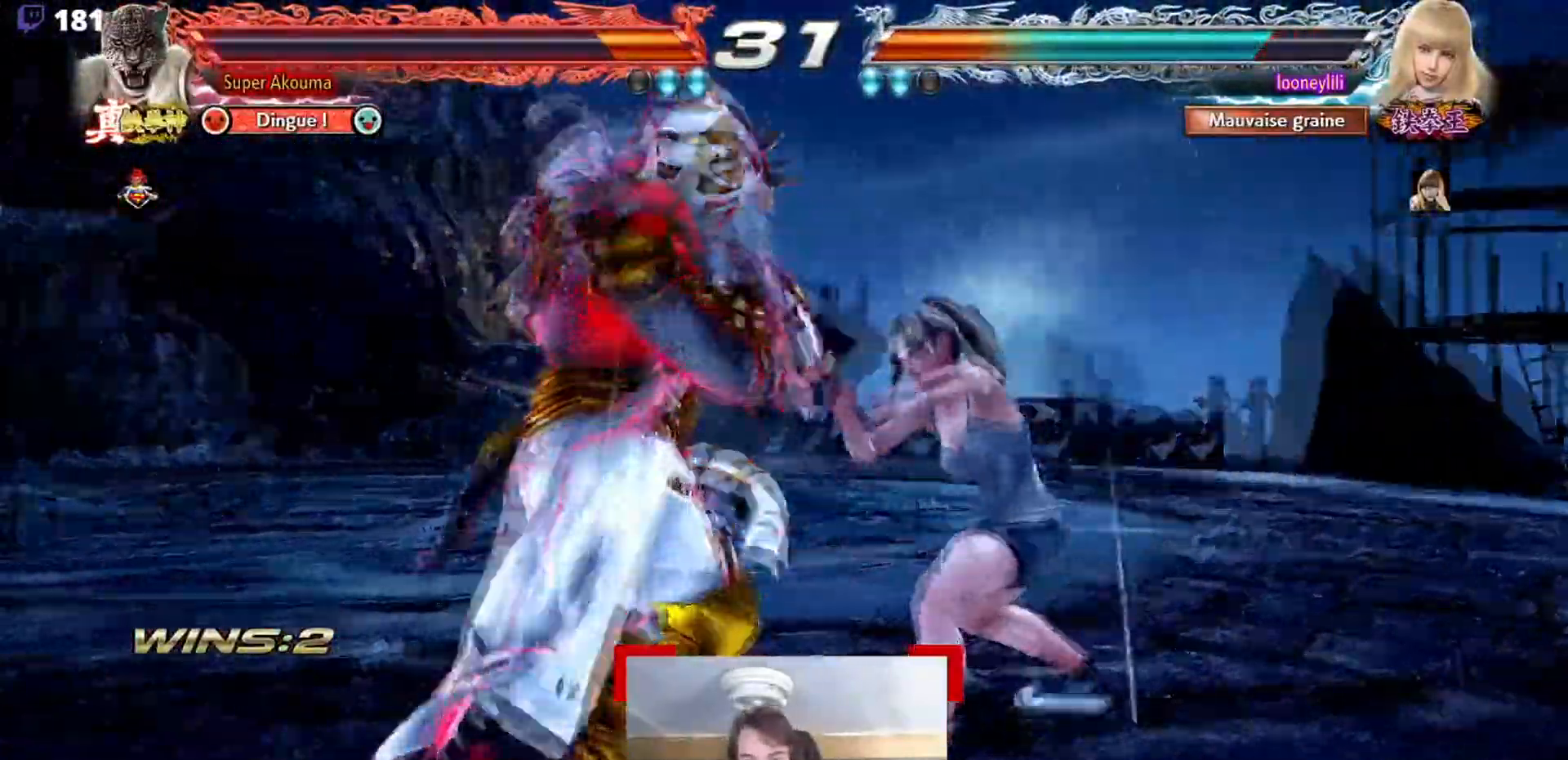
{"buttons": [], "events": [[251, "CROSS", "down"], [451, "CROSS", "up"]]}
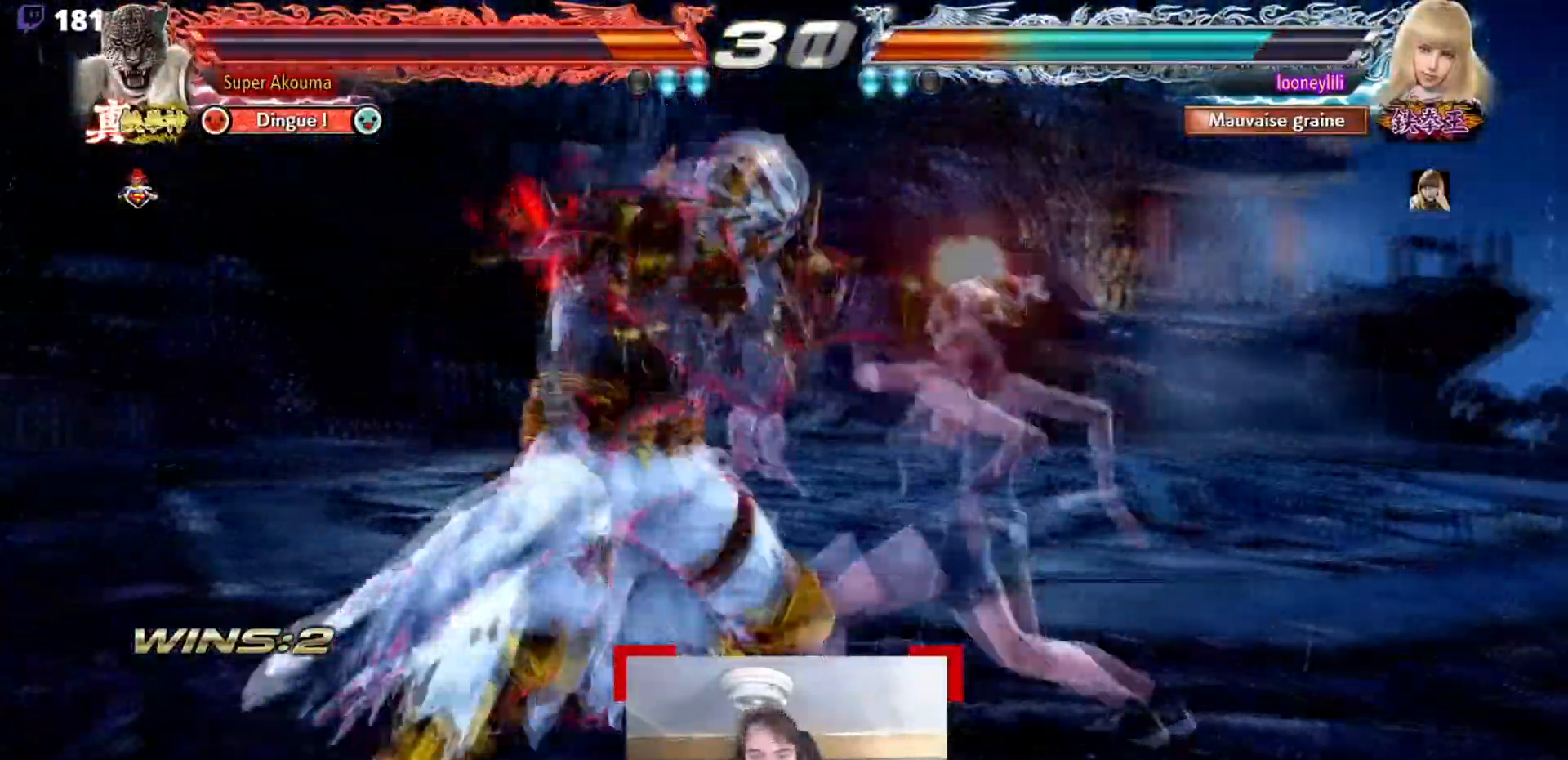
{"buttons": ["CROSS"], "events": [[300, "CROSS", "down"]]}
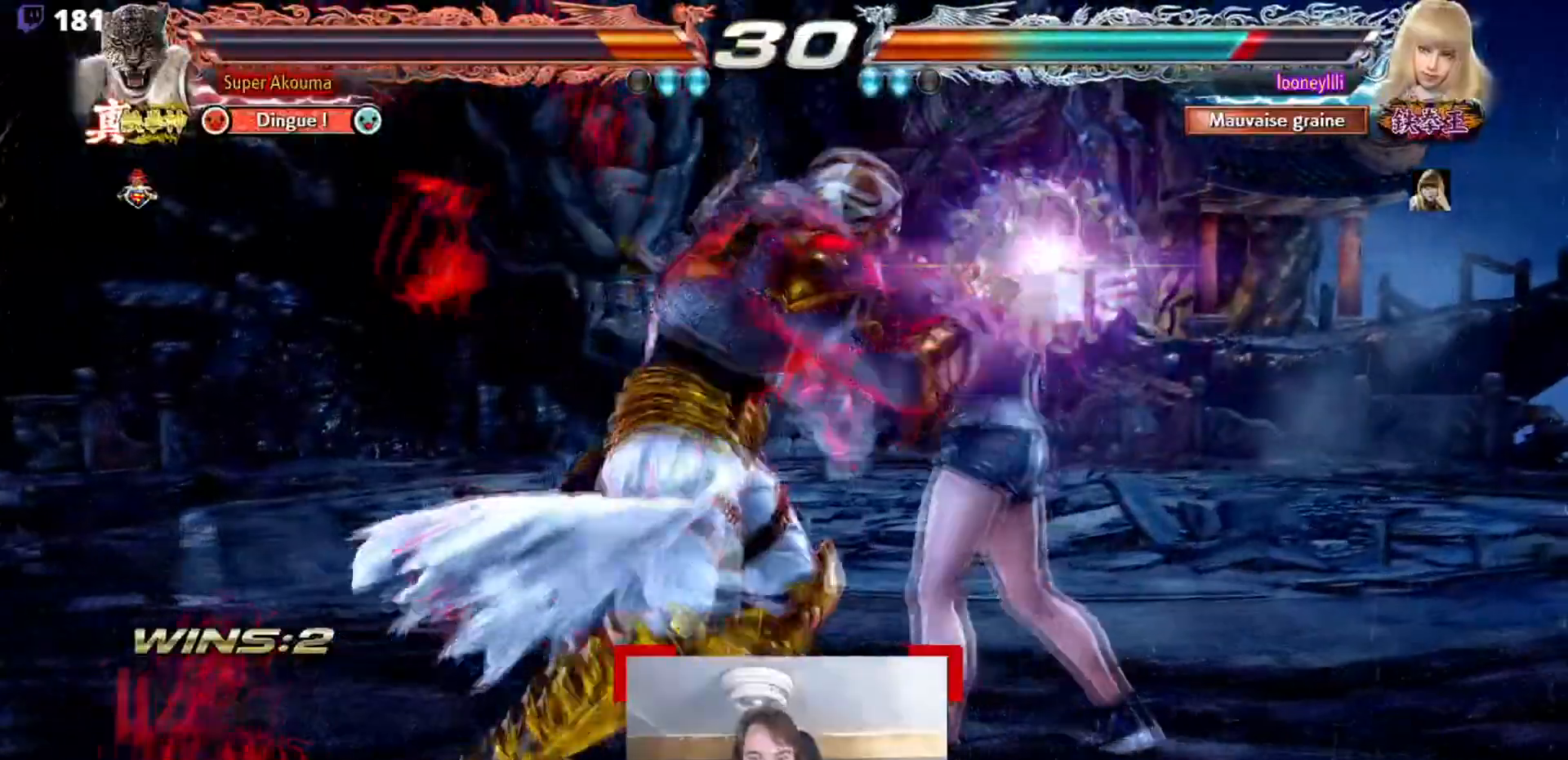
{"buttons": [], "events": [[284, "CROSS", "up"]]}
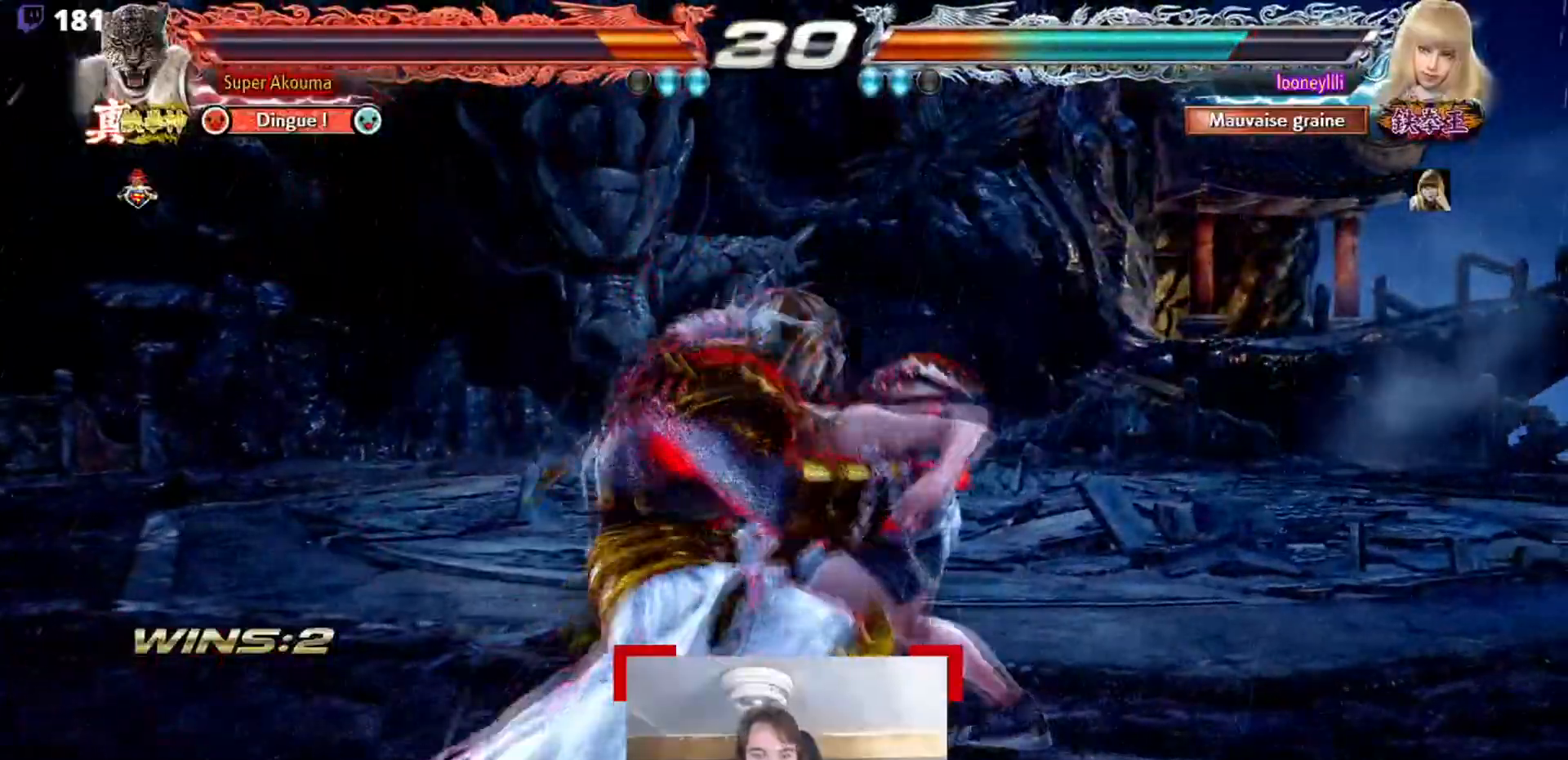
{"buttons": [], "events": []}
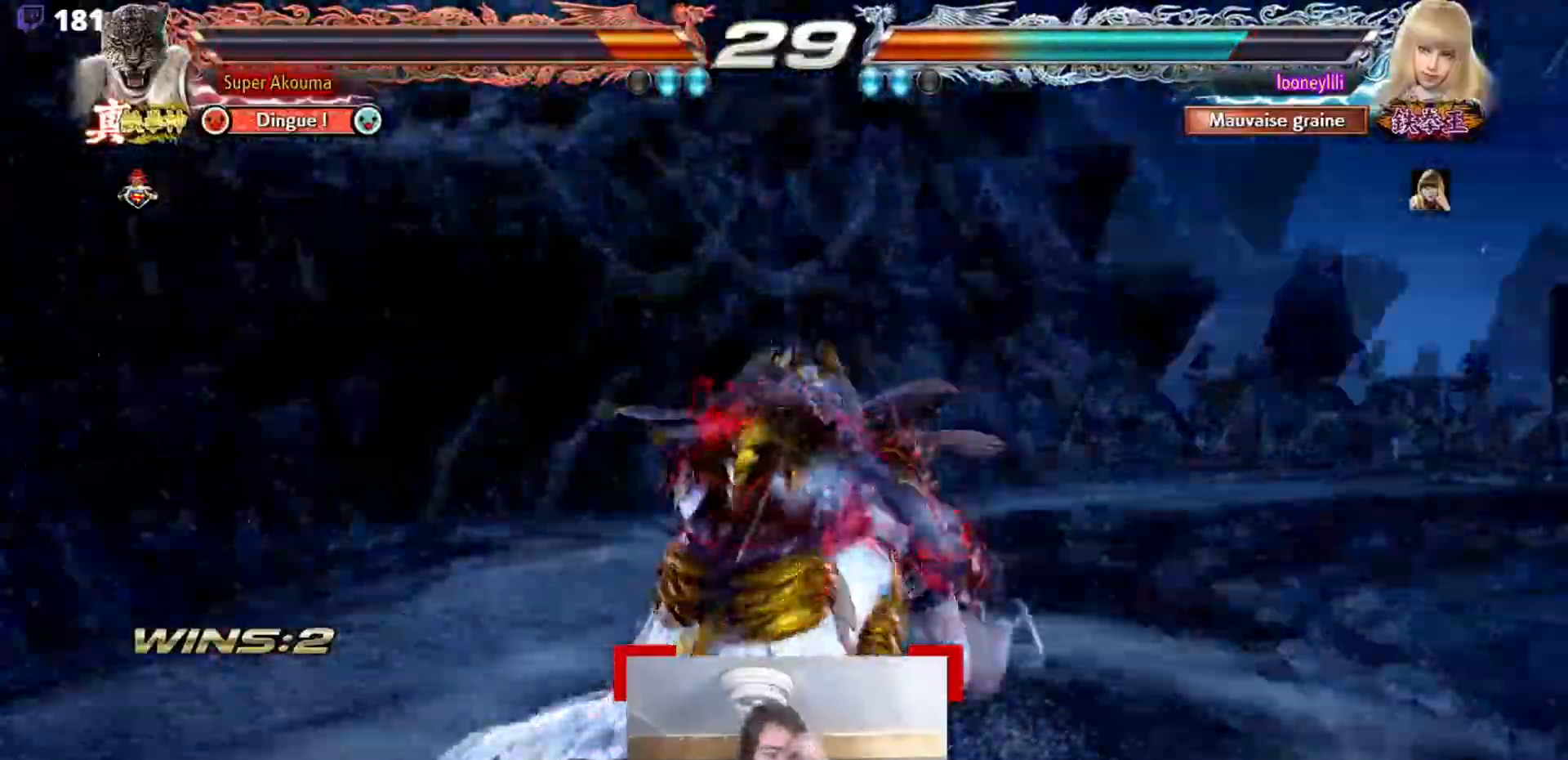
{"buttons": [], "events": []}
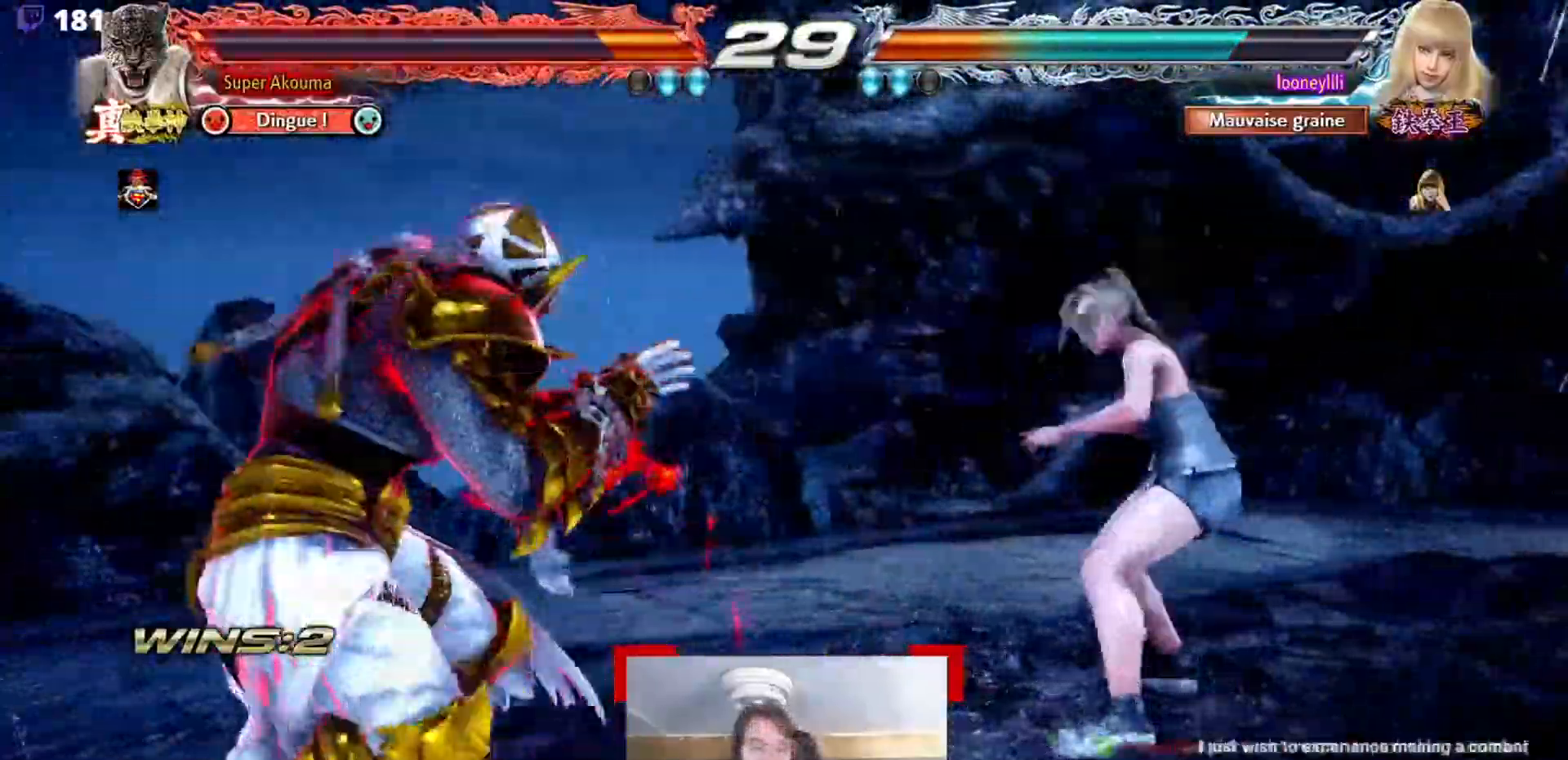
{"buttons": [], "events": []}
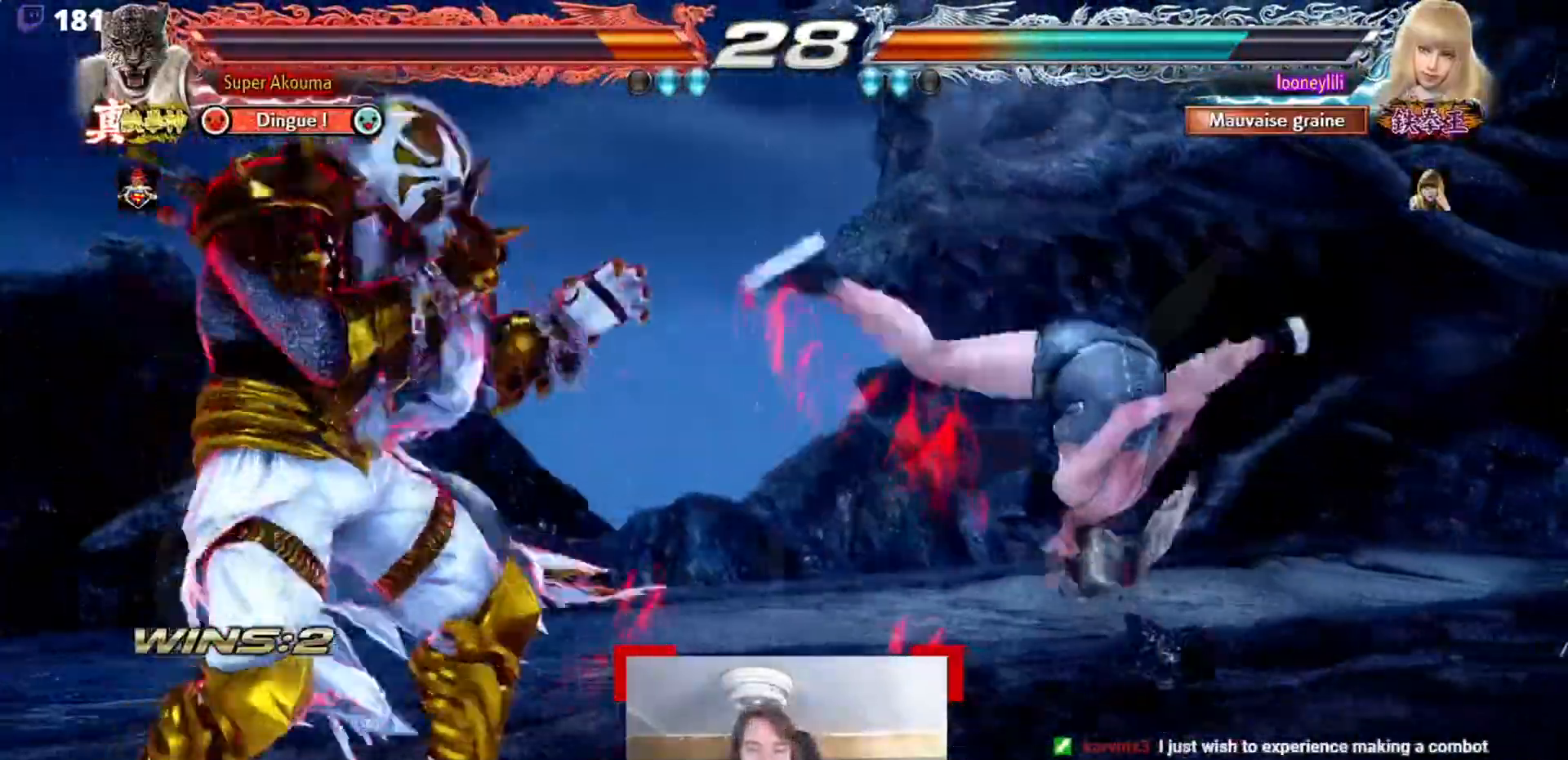
{"buttons": [], "events": []}
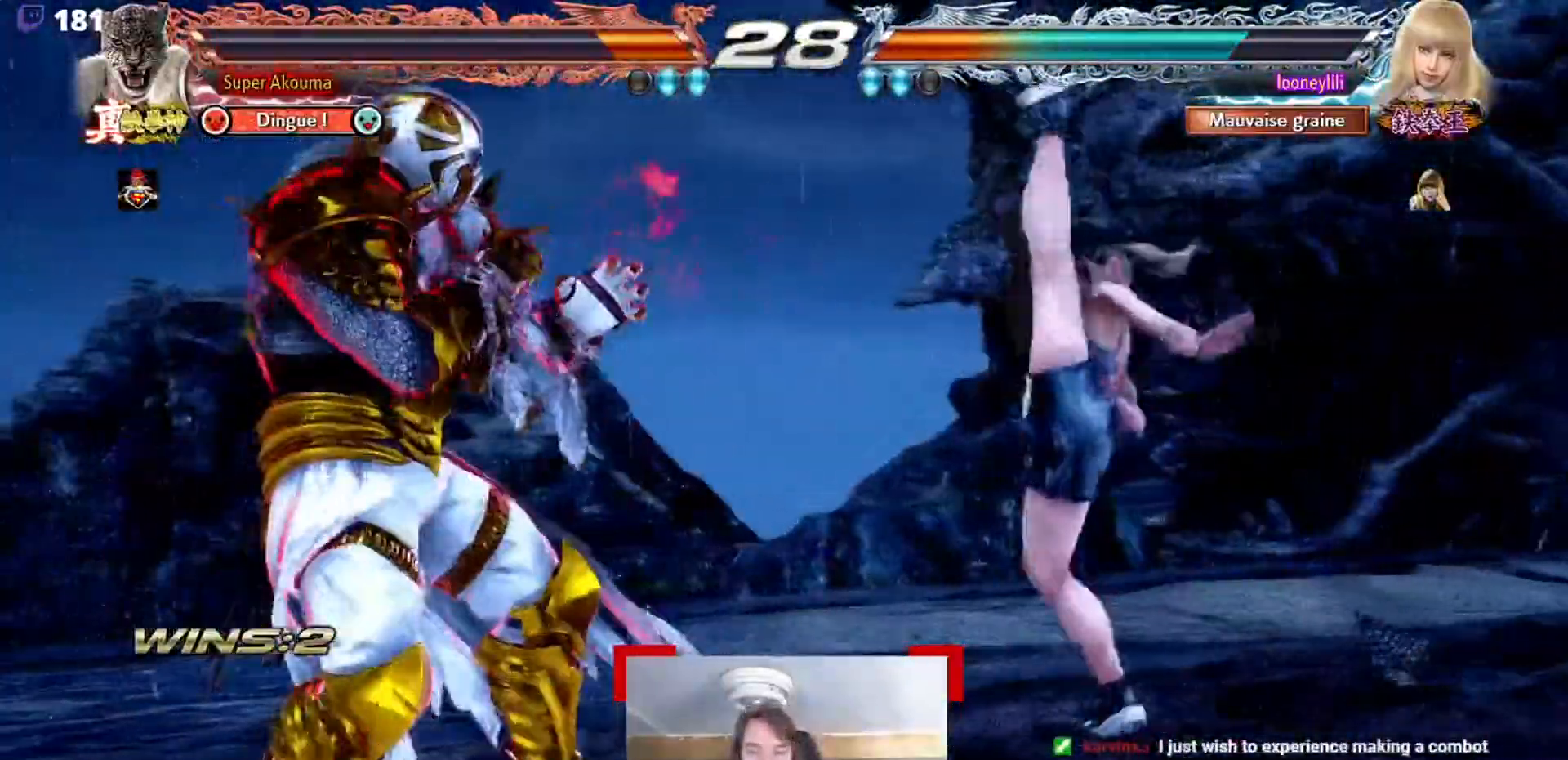
{"buttons": [], "events": []}
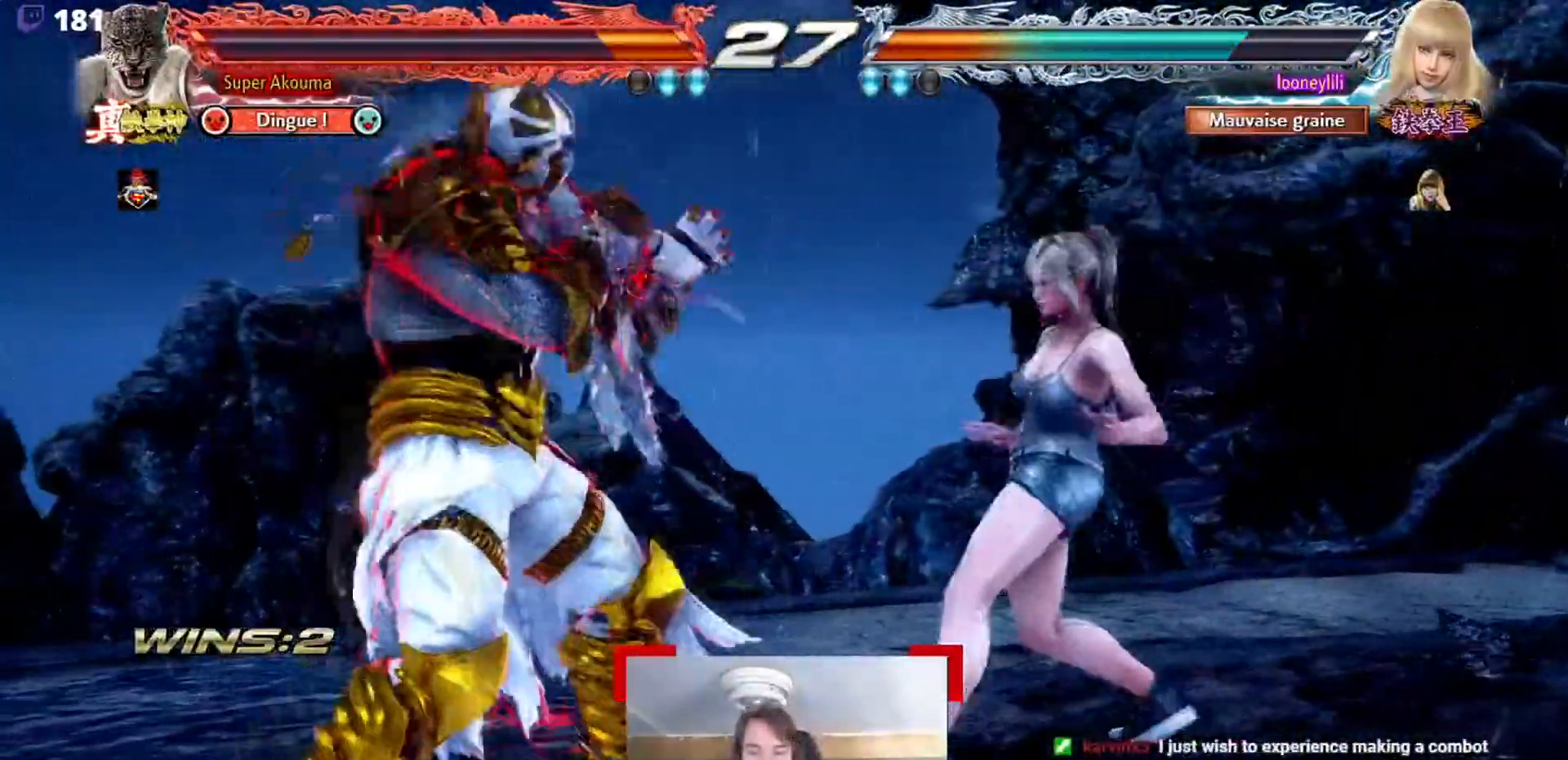
{"buttons": ["L1"], "events": [[317, "L1", "down"]]}
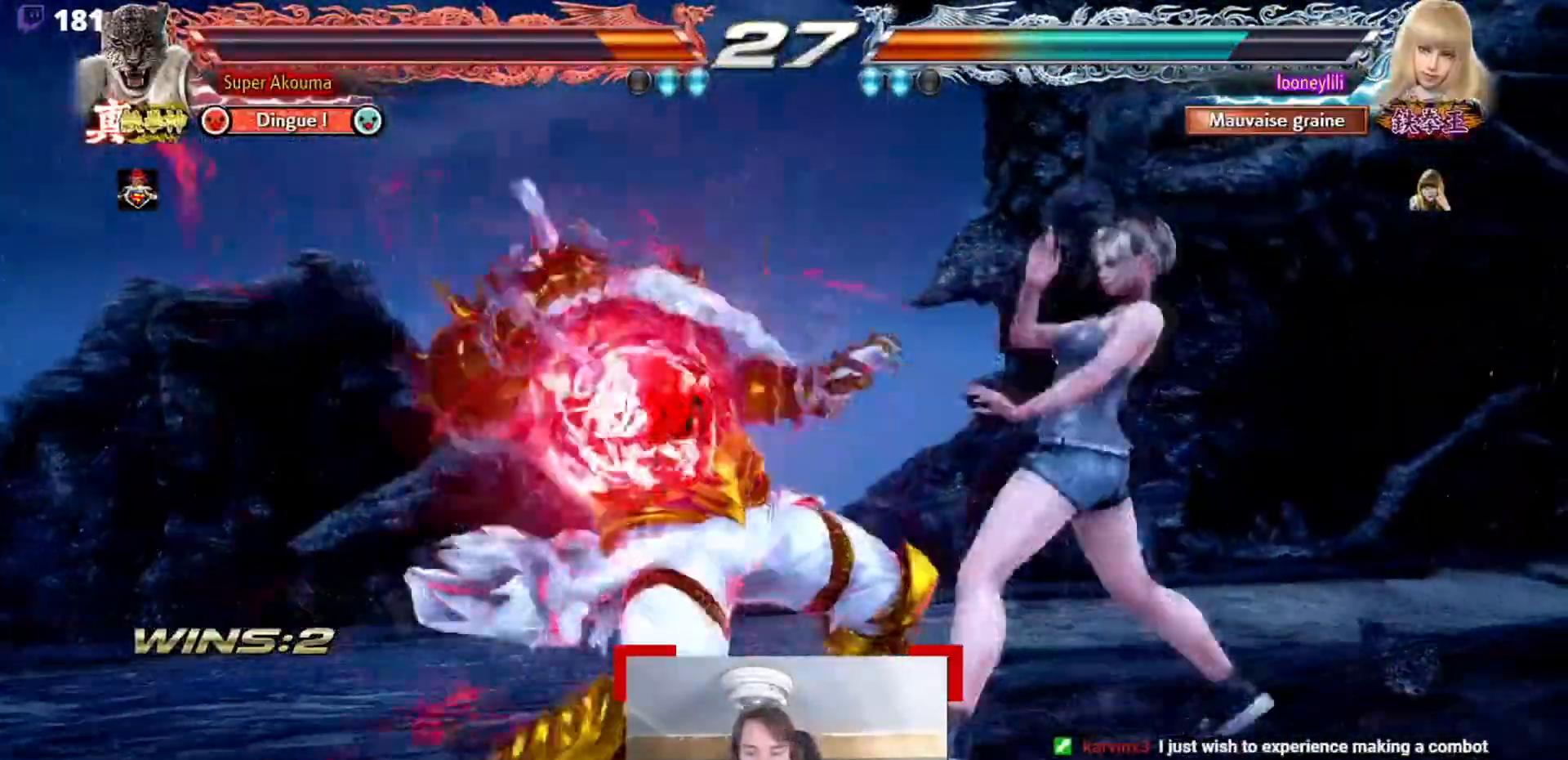
{"buttons": [], "events": [[501, "L1", "up"]]}
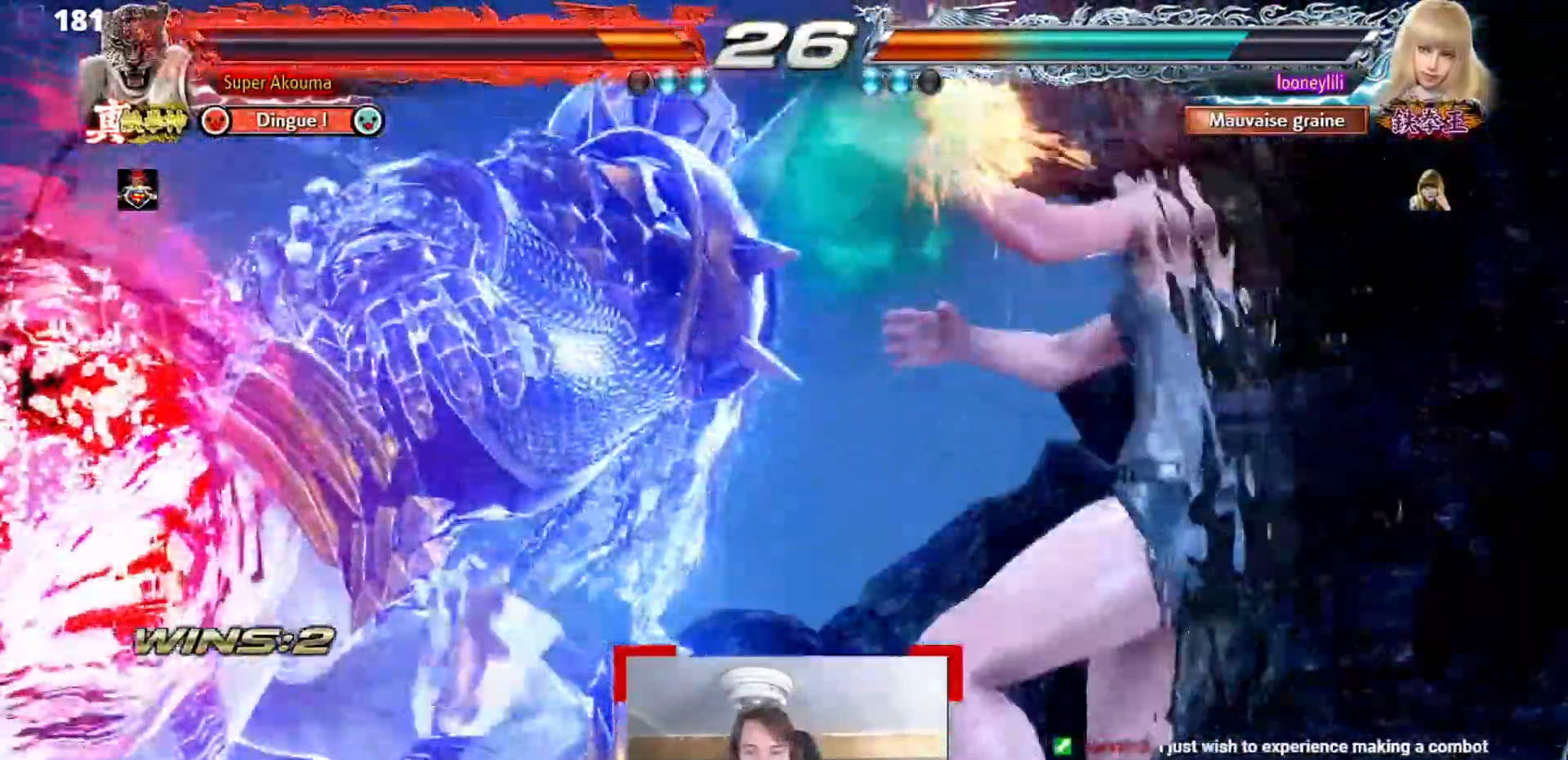
{"buttons": [], "events": []}
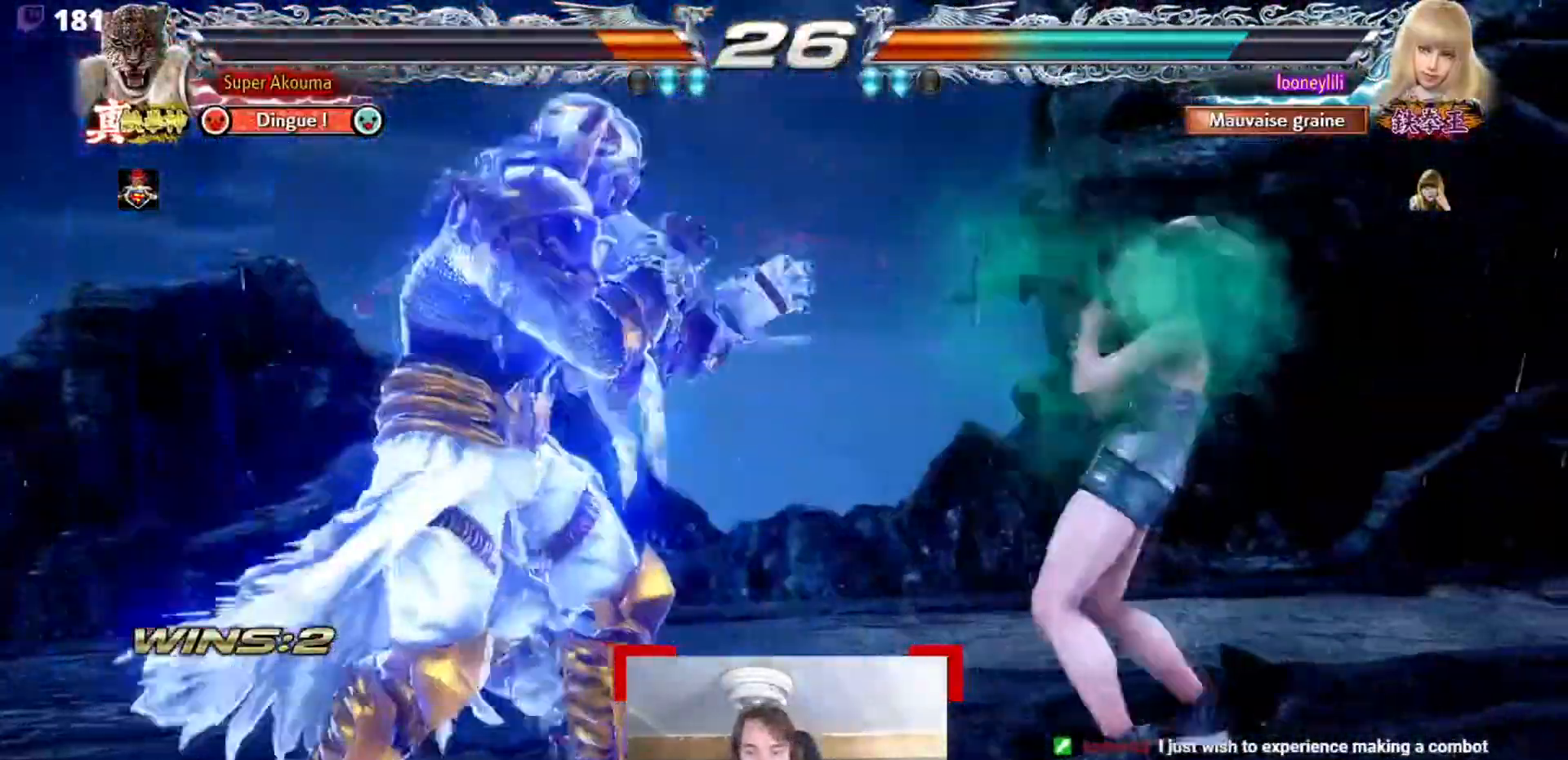
{"buttons": ["SQUARE", "TRIANGLE"], "events": [[184, "SQUARE", "down"], [184, "TRIANGLE", "down"]]}
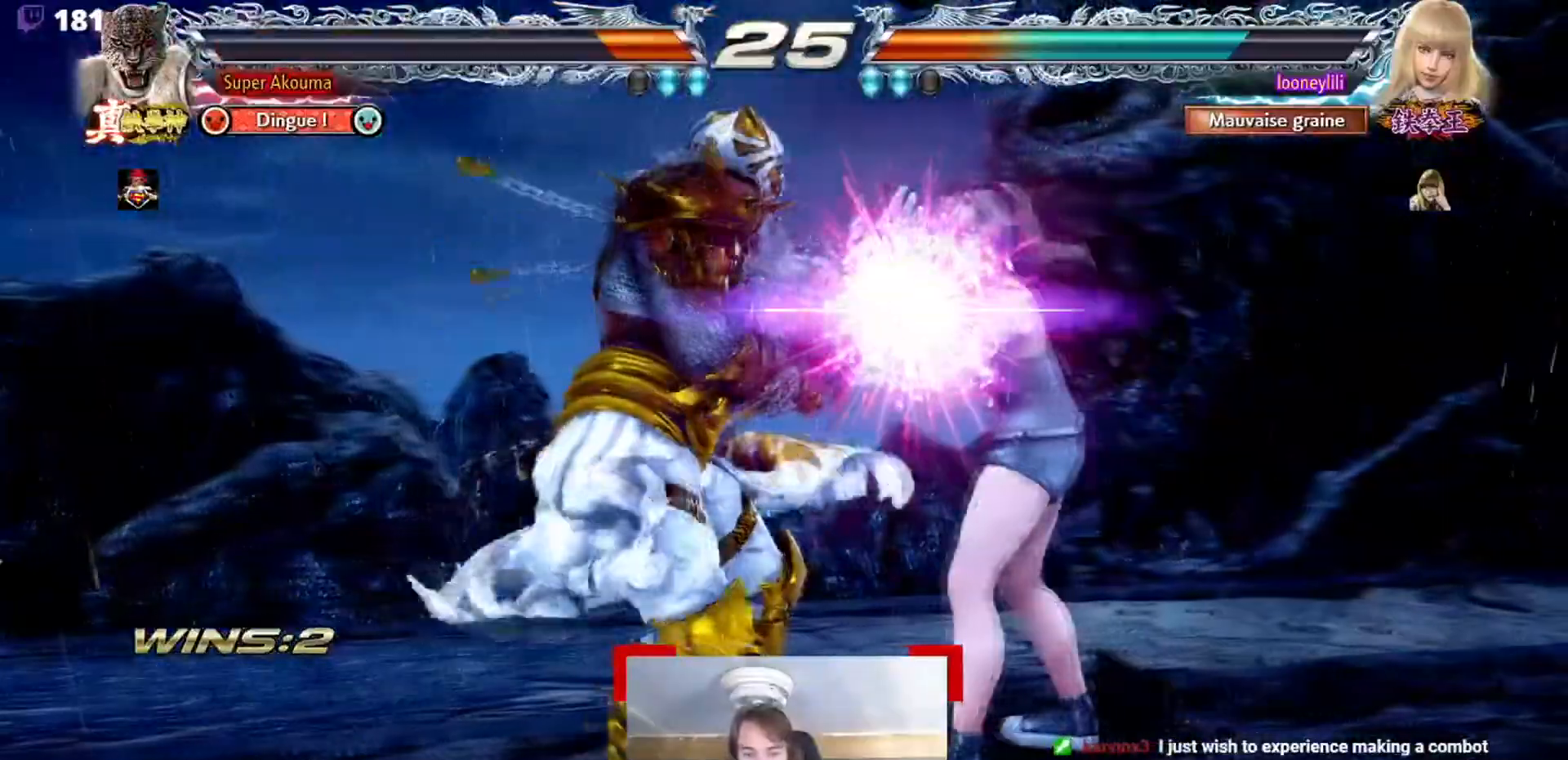
{"buttons": [], "events": [[250, "SQUARE", "up"], [333, "TRIANGLE", "up"]]}
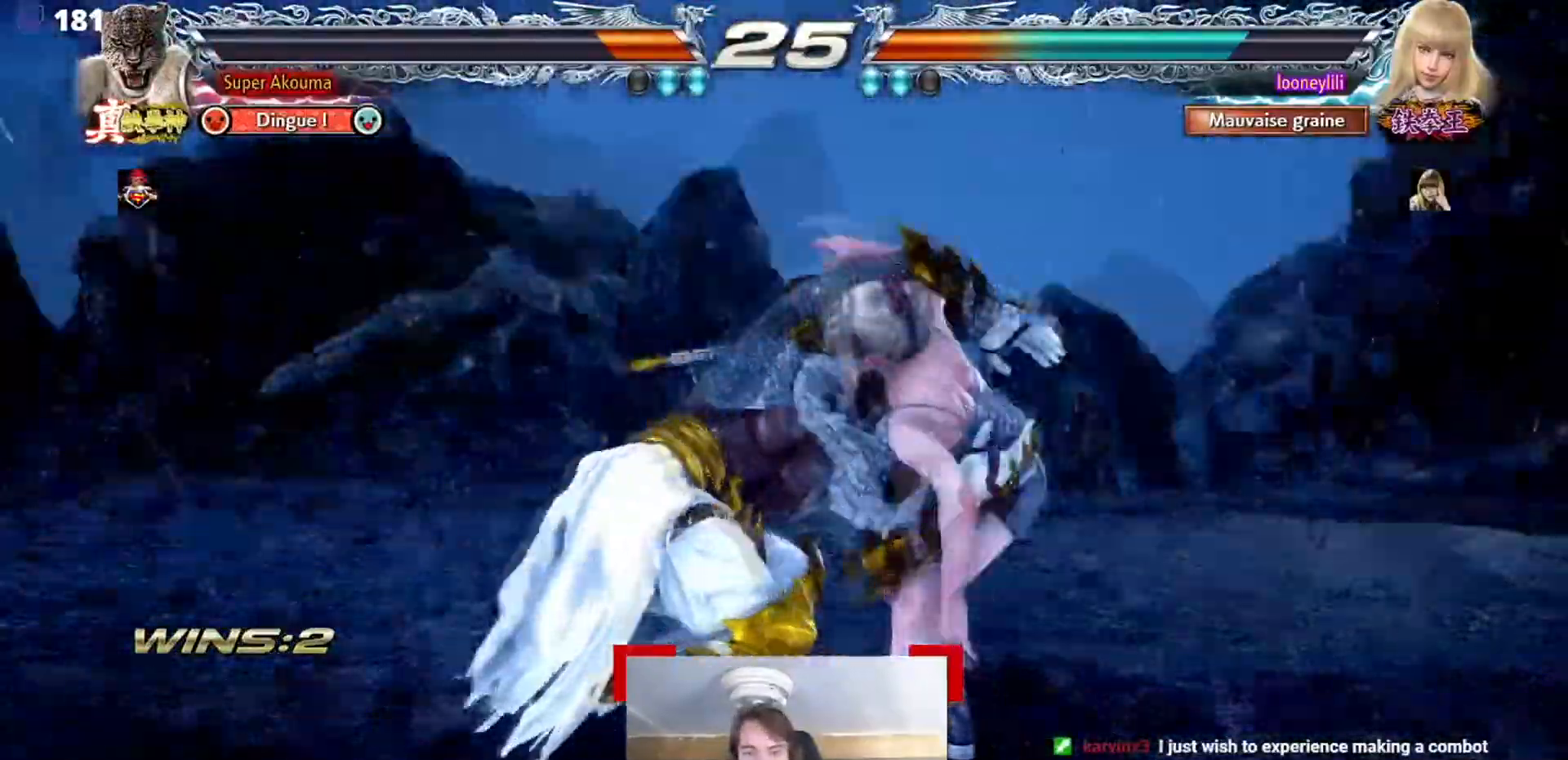
{"buttons": [], "events": []}
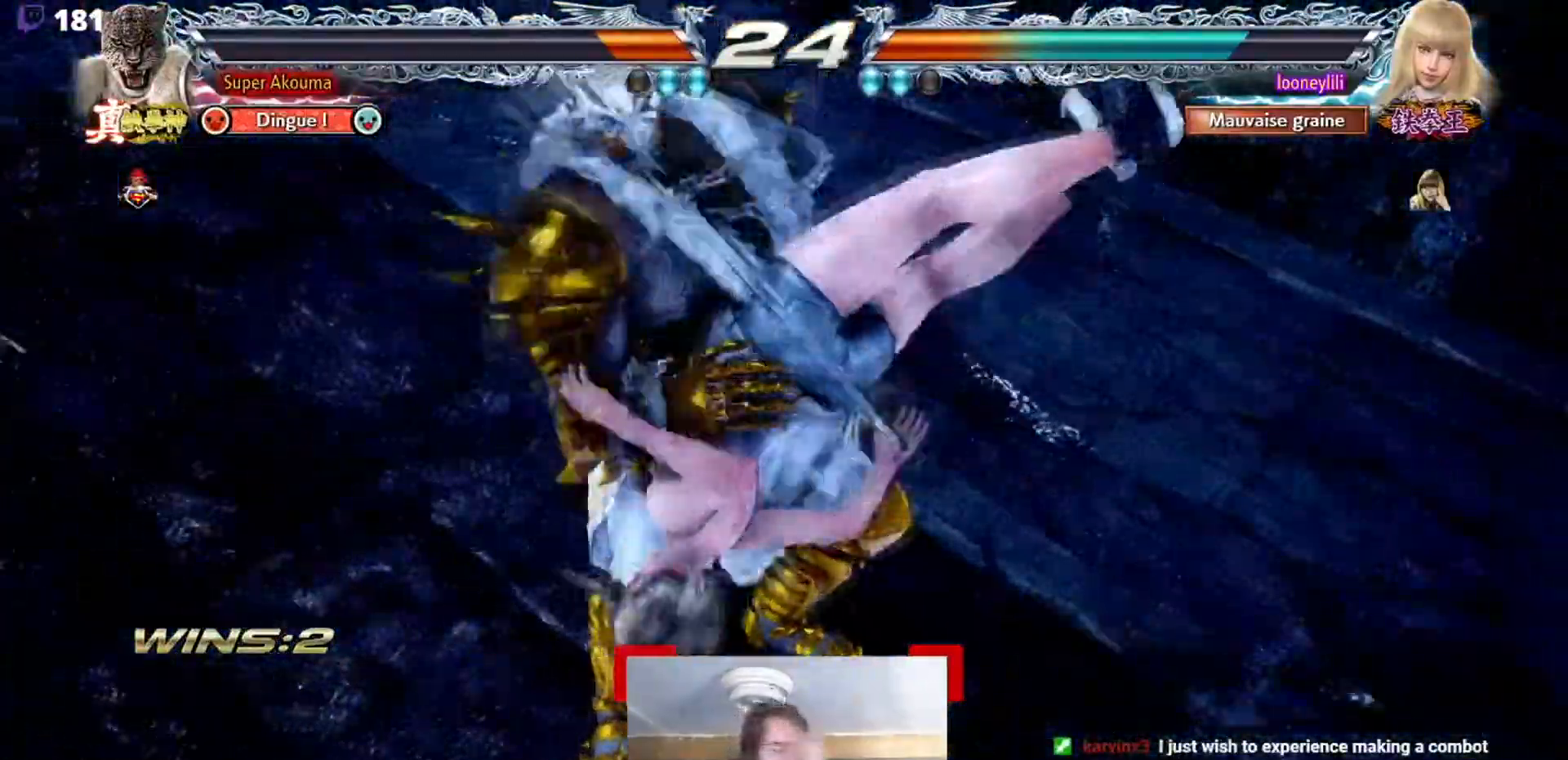
{"buttons": [], "events": []}
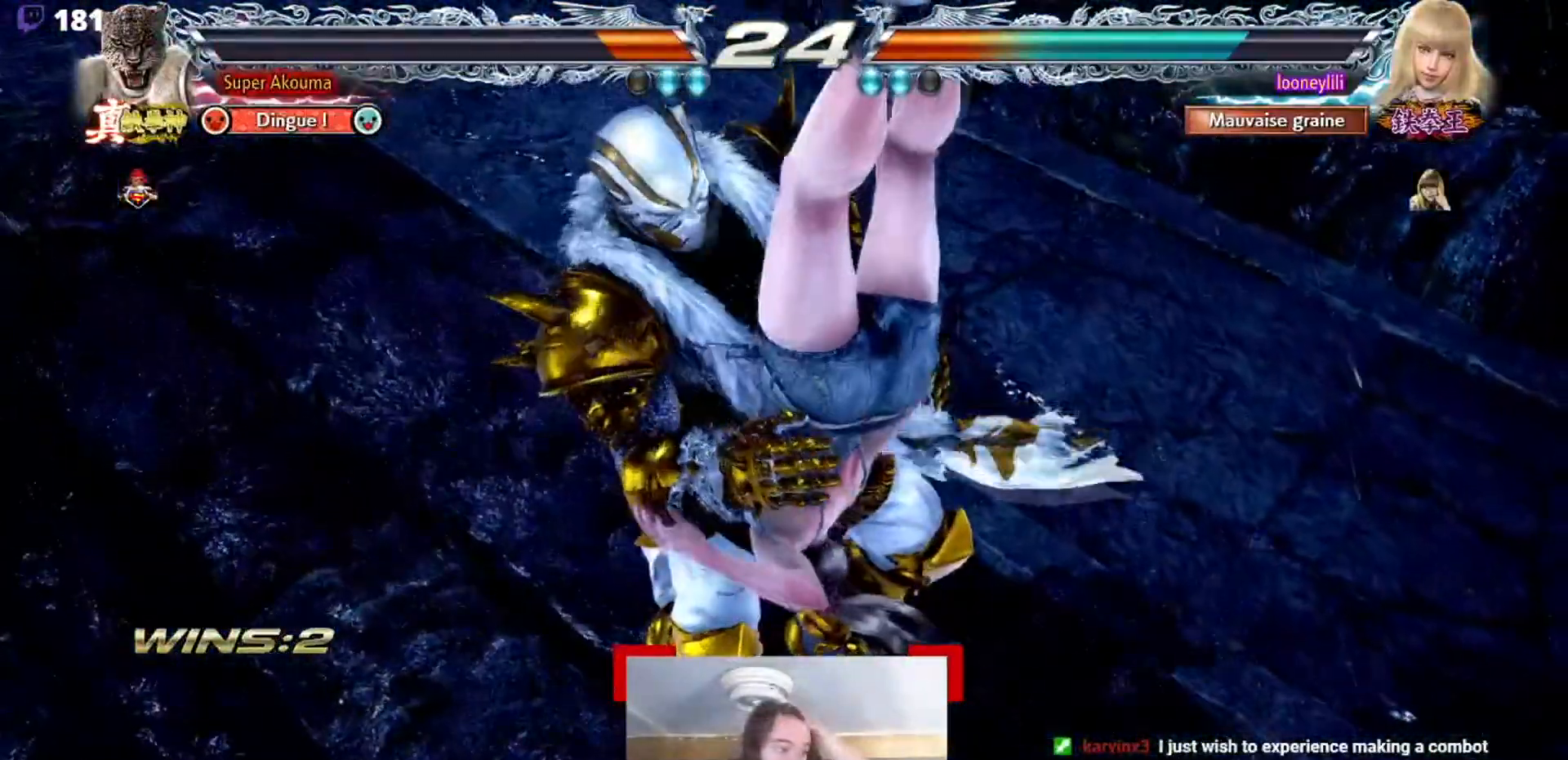
{"buttons": [], "events": []}
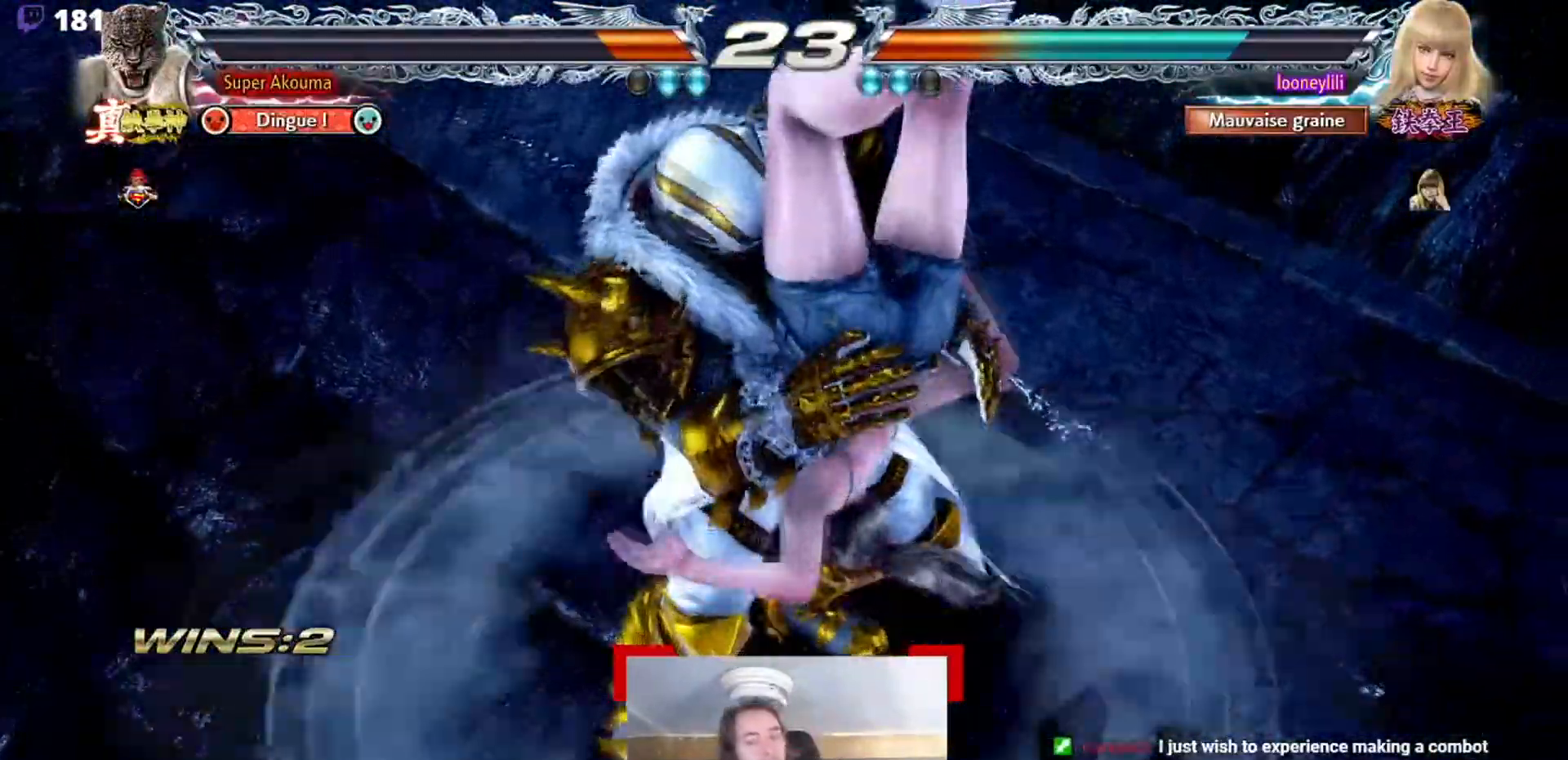
{"buttons": [], "events": []}
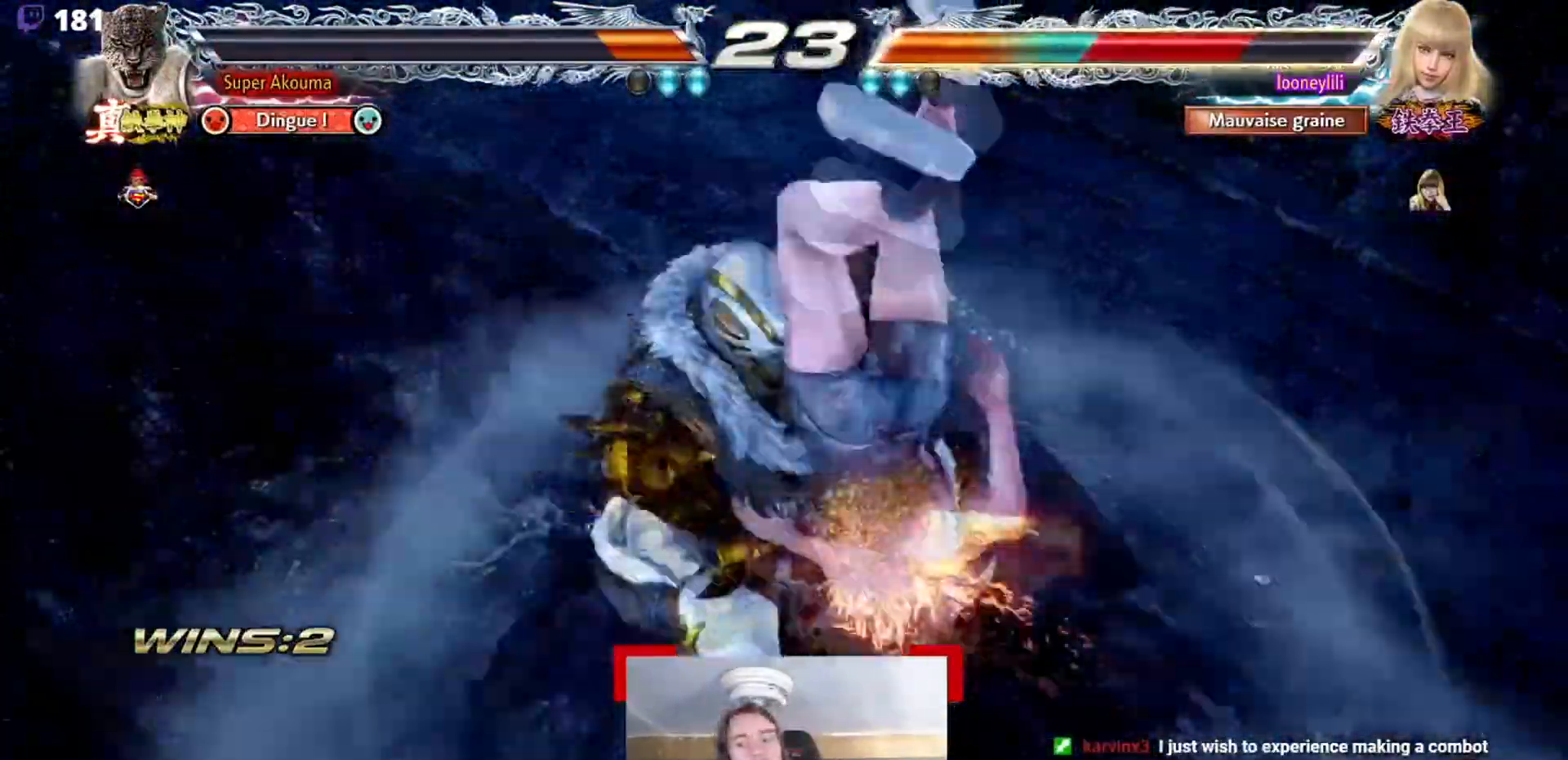
{"buttons": [], "events": []}
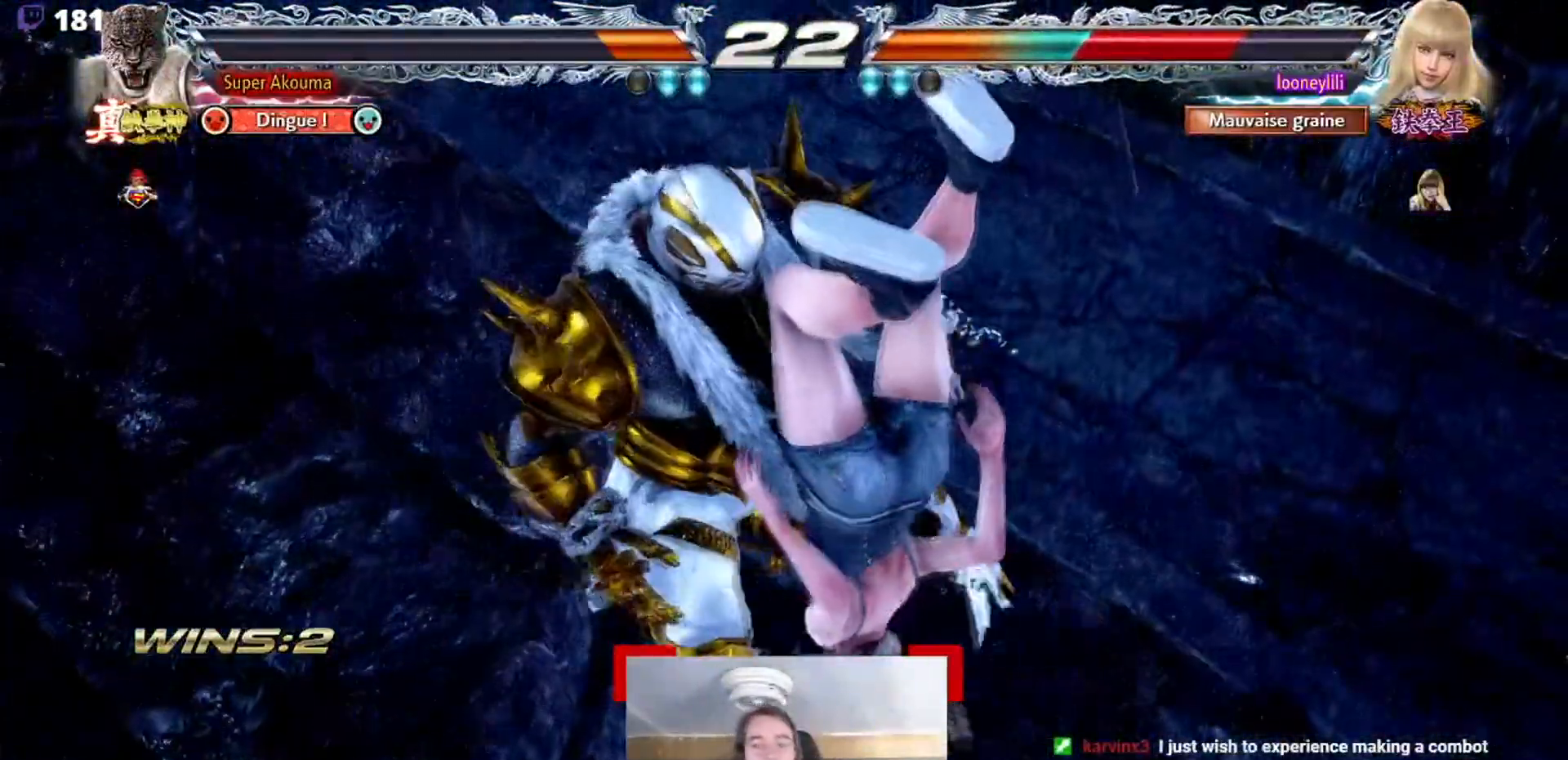
{"buttons": [], "events": []}